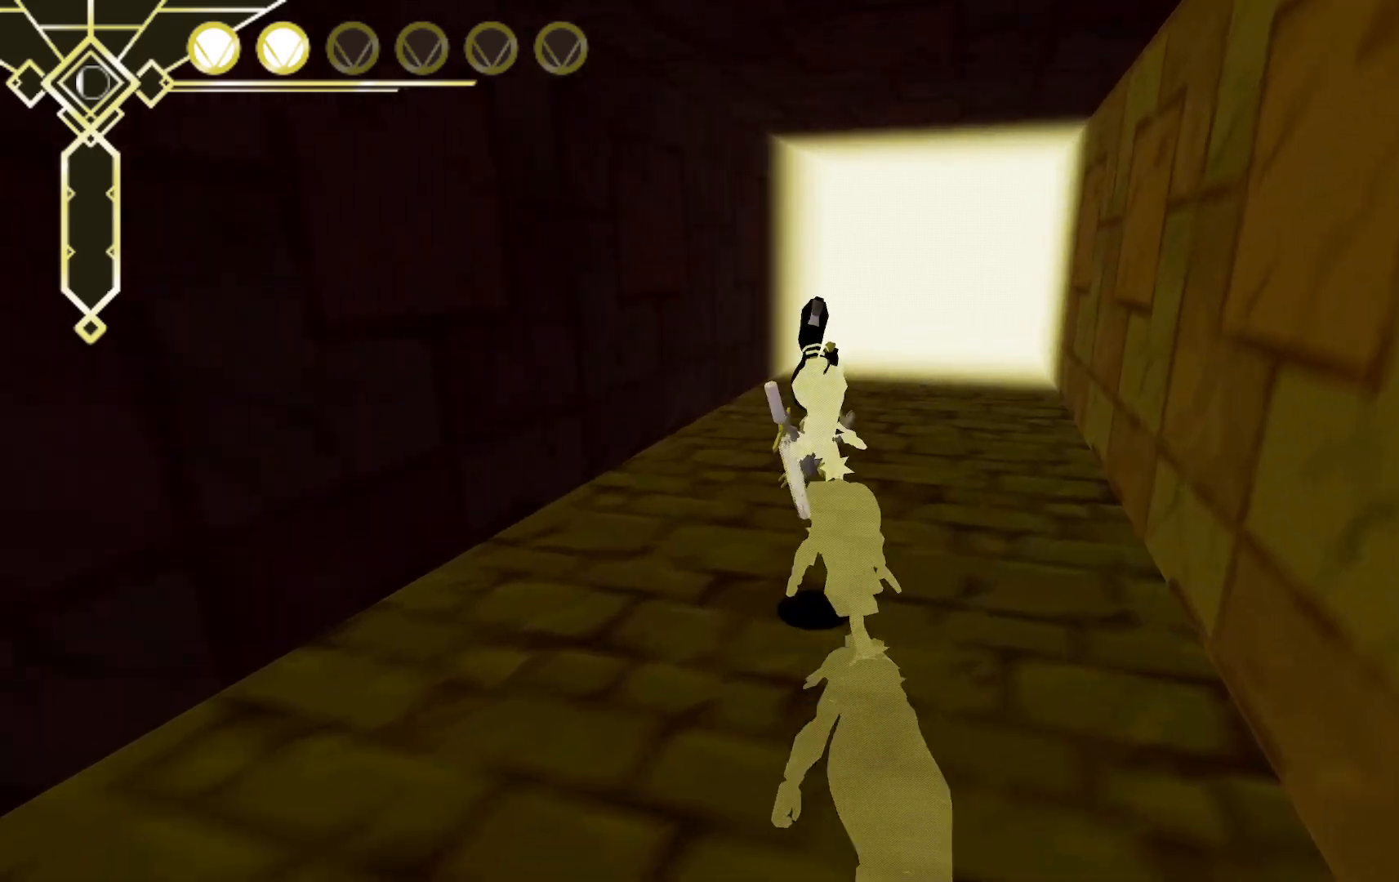
Gameplay with a controller (Xbox layout); each line is a JSON object with the inputs held at the frame after it. "events" lists button and stick changes between this image and that frame as [ms after this image, input, new state], when the widget could be followed in between. Not read: L3 R3 SELECT.
{"buttons": [], "left_stick": "up", "right_stick": "center", "events": []}
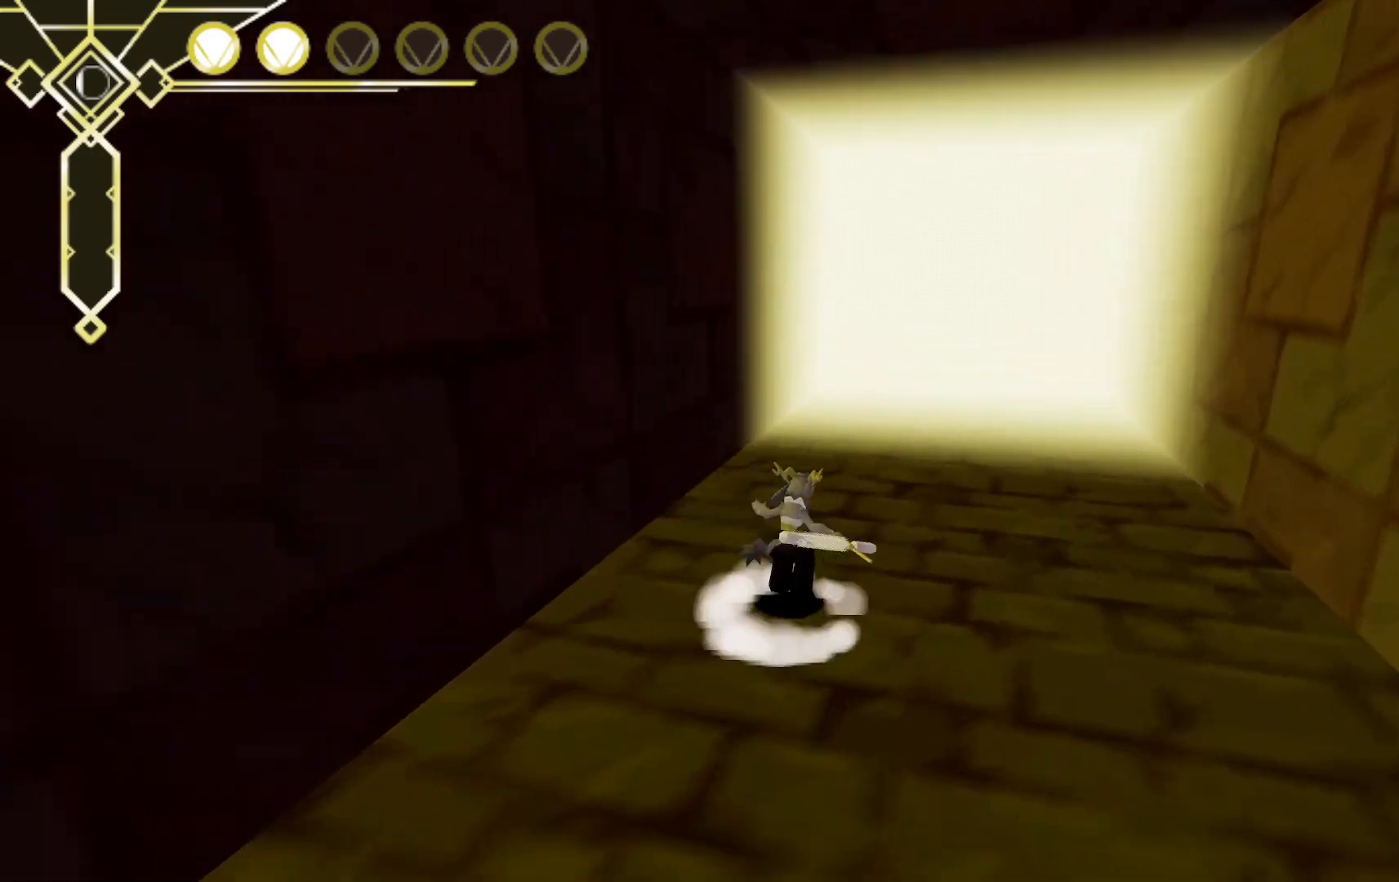
{"buttons": ["A", "L2"], "left_stick": "up-right", "right_stick": "center", "events": [[50, "left_stick", "up-right"], [250, "L2", "down"], [317, "A", "down"]]}
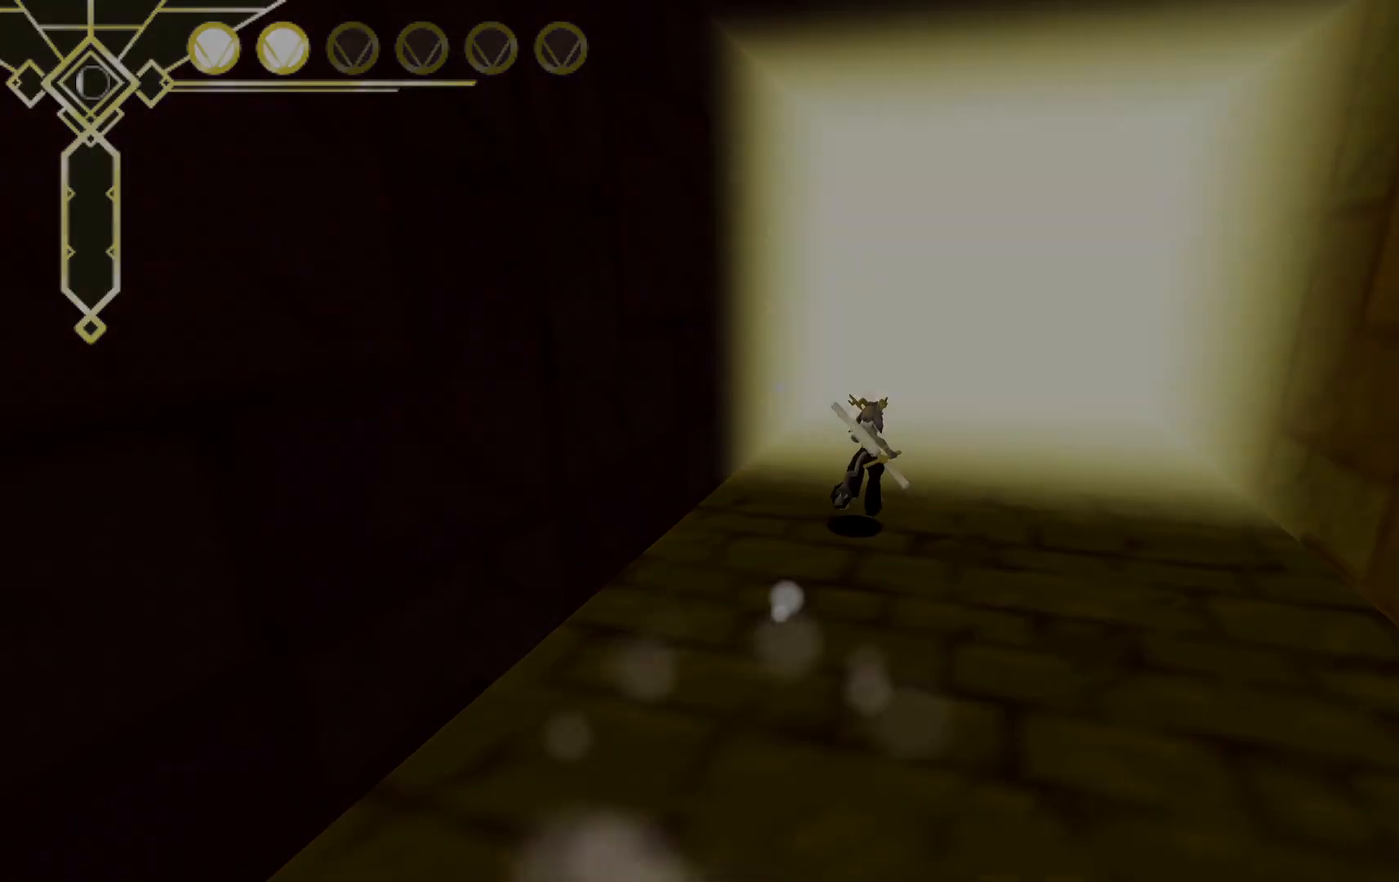
{"buttons": [], "left_stick": "up-right", "right_stick": "center", "events": [[67, "A", "up"], [67, "L2", "up"]]}
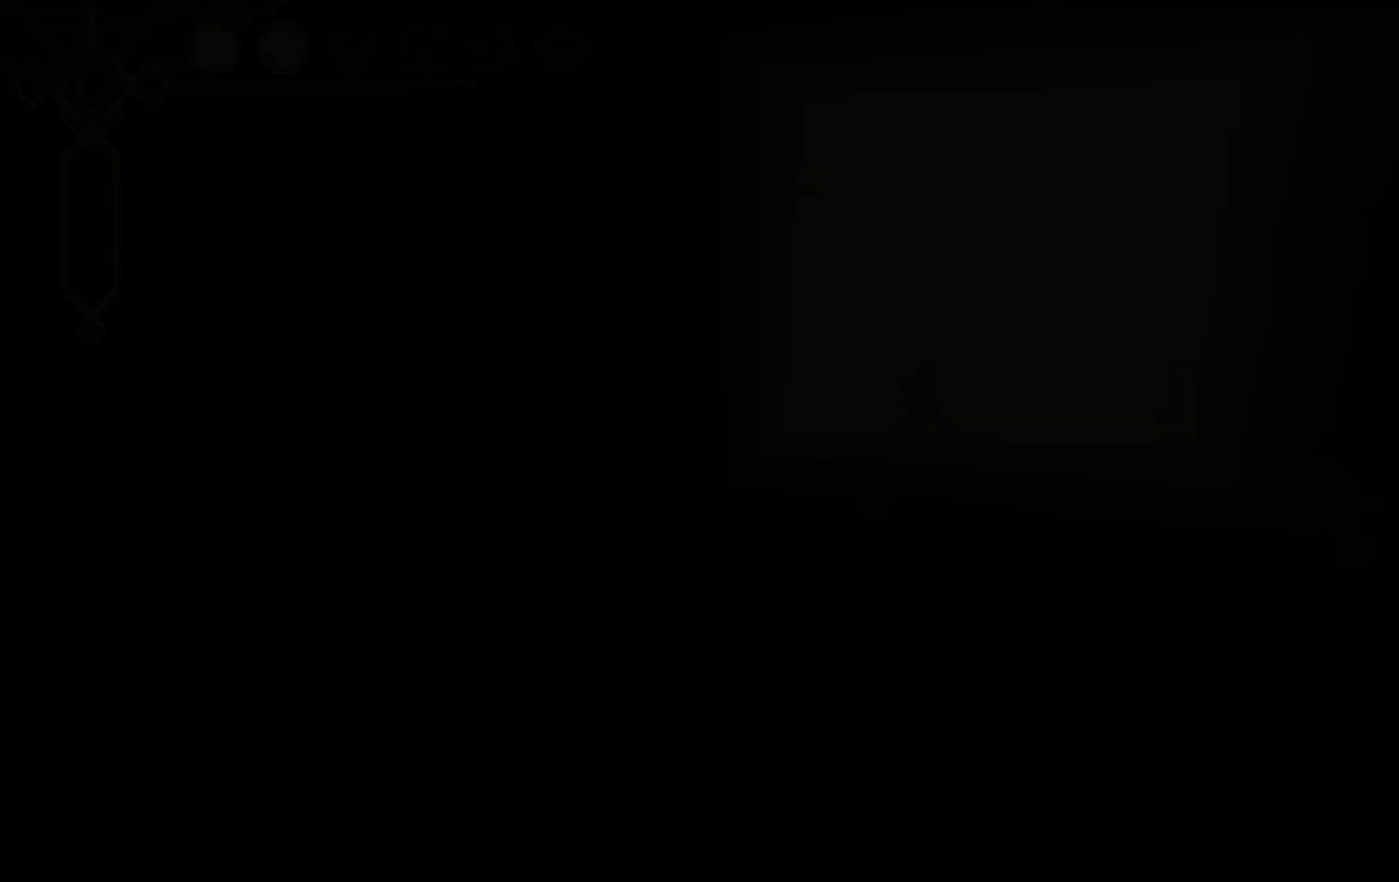
{"buttons": [], "left_stick": "up-right", "right_stick": "center", "events": []}
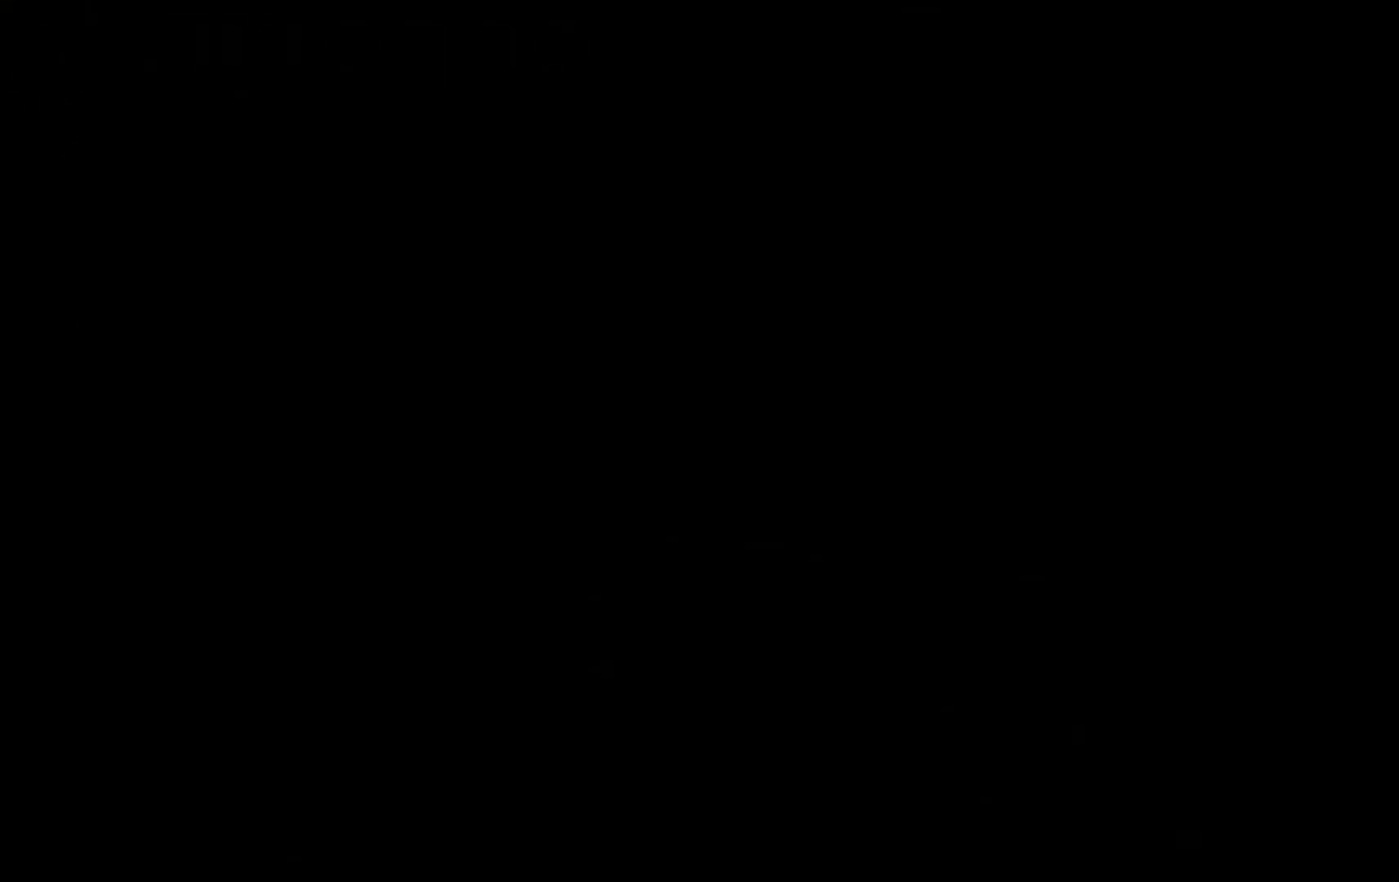
{"buttons": [], "left_stick": "up-right", "right_stick": "center", "events": []}
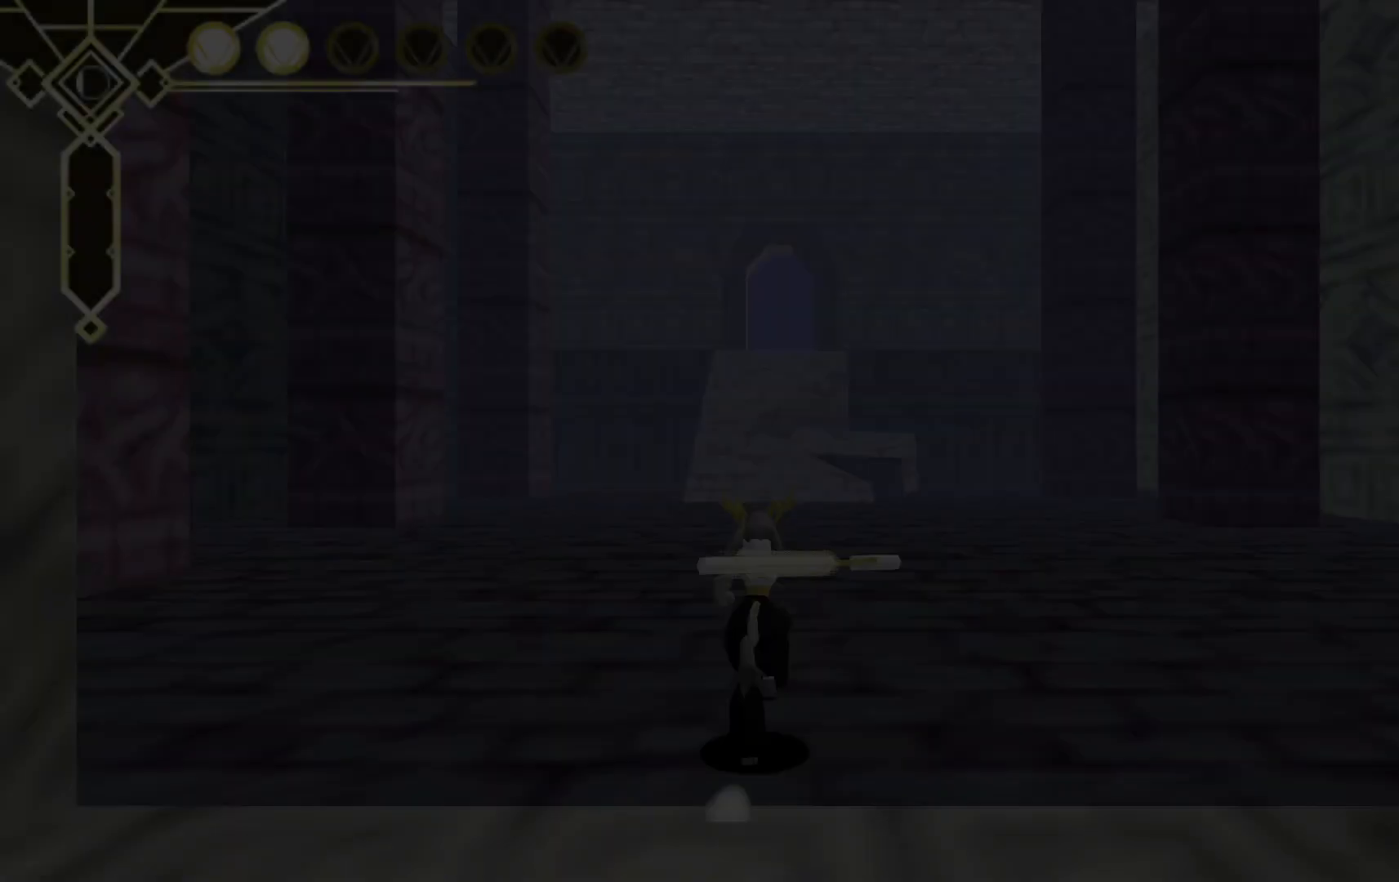
{"buttons": [], "left_stick": "up", "right_stick": "center", "events": [[433, "left_stick", "up"]]}
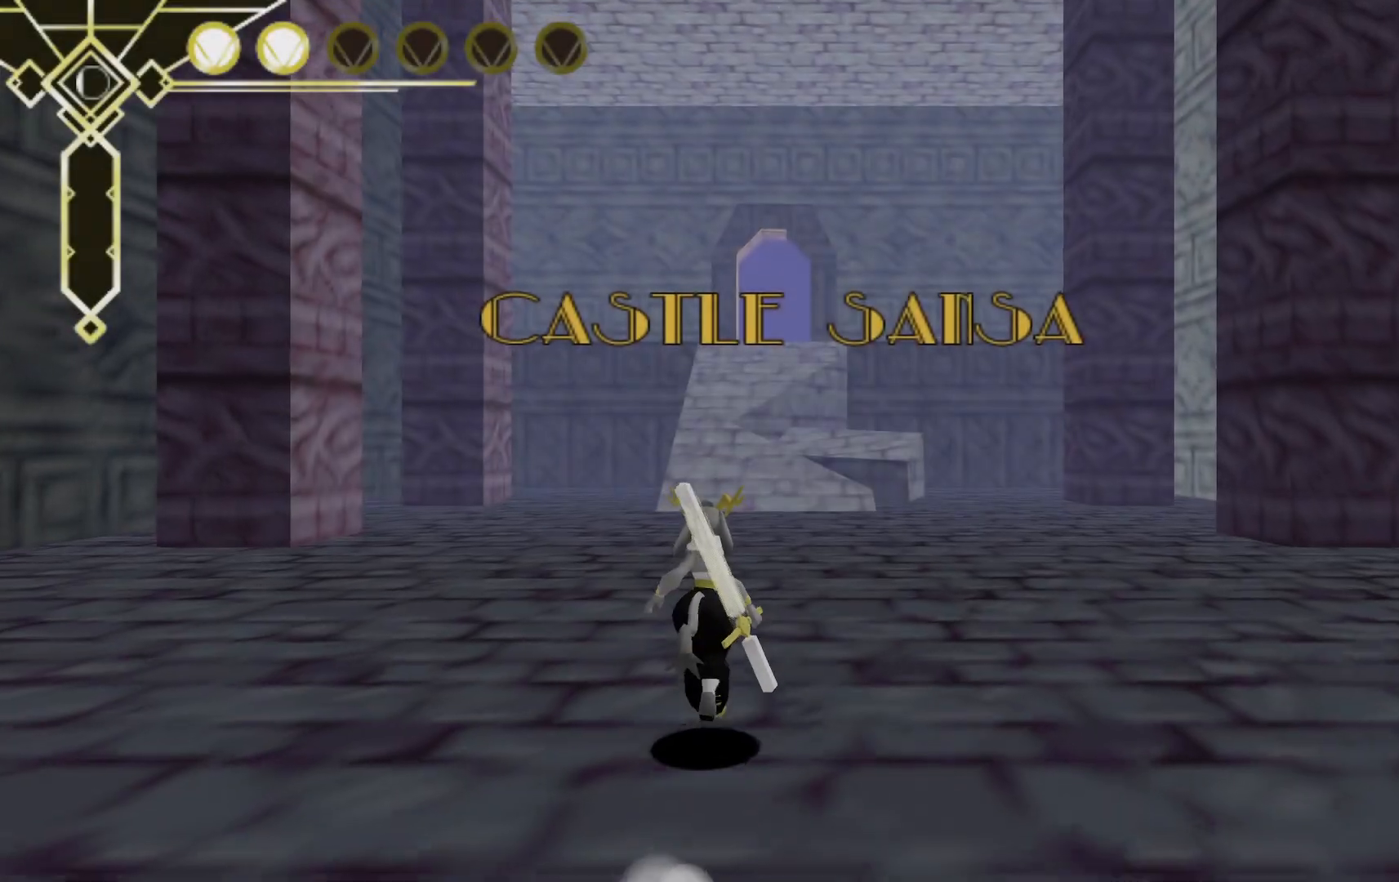
{"buttons": ["A"], "left_stick": "up", "right_stick": "center", "events": [[100, "L2", "down"], [117, "A", "down"], [433, "L2", "up"]]}
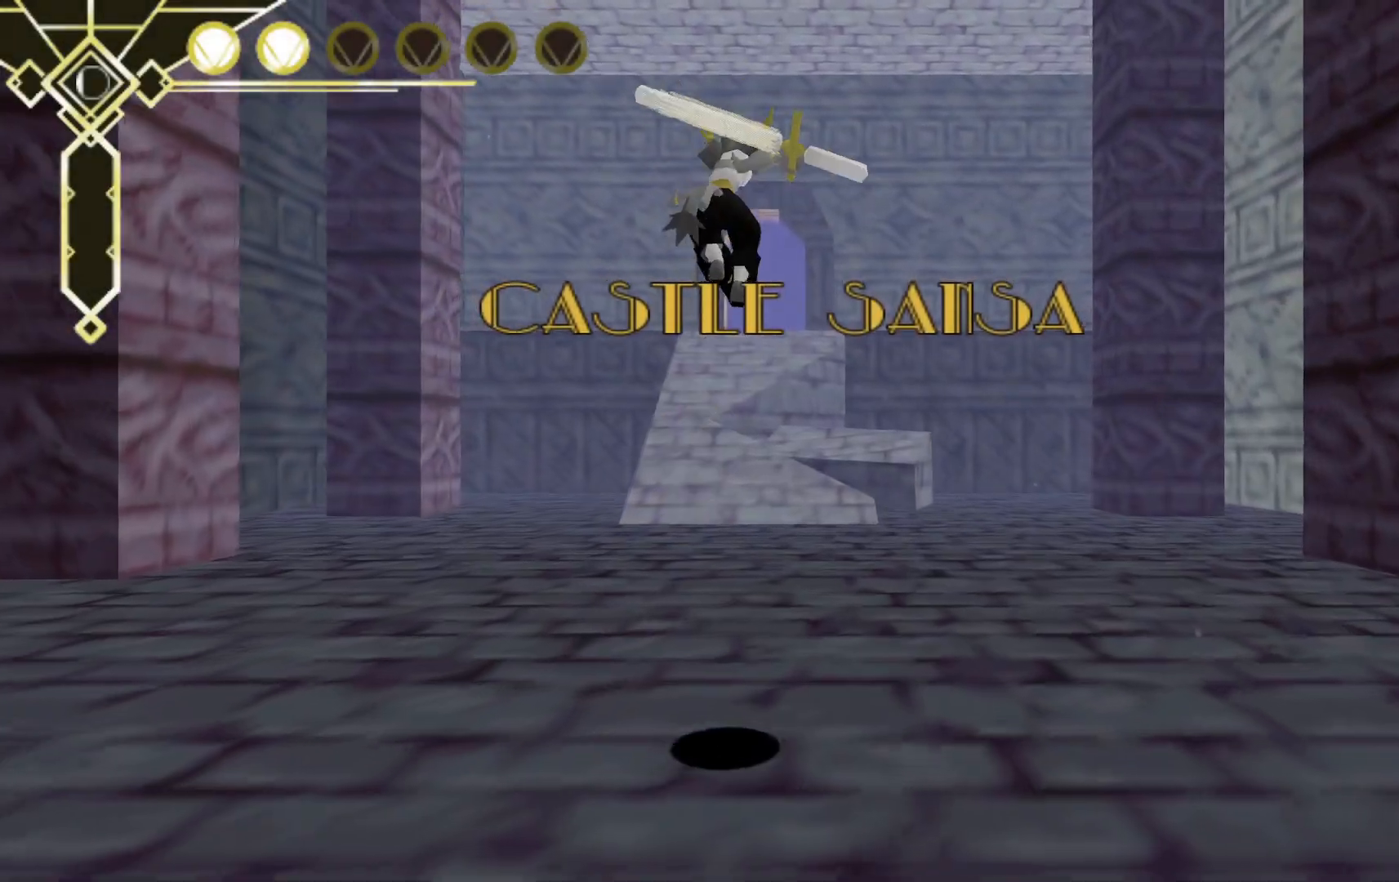
{"buttons": [], "left_stick": "up", "right_stick": "center", "events": [[83, "A", "up"]]}
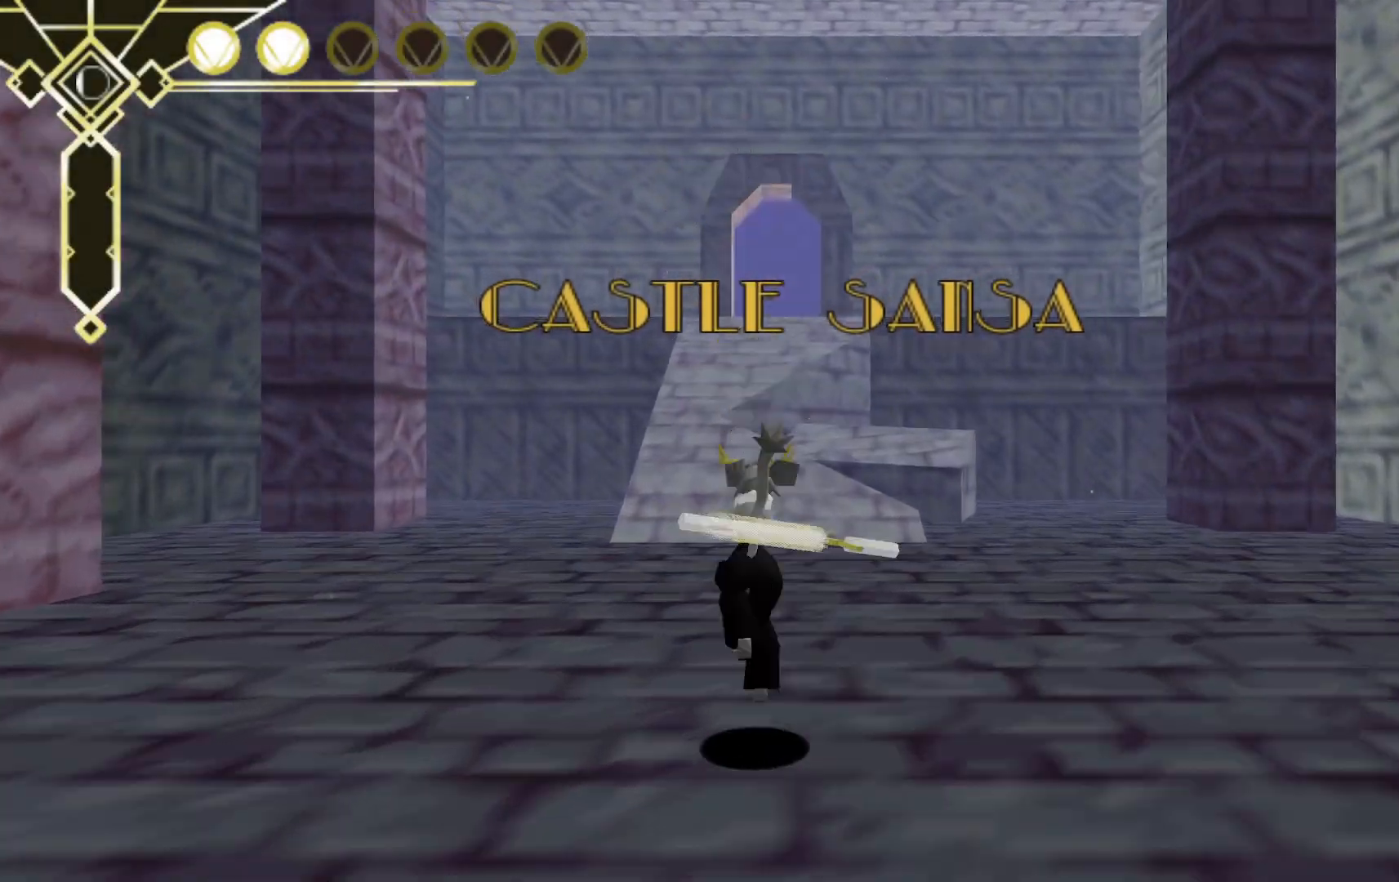
{"buttons": ["A", "L2"], "left_stick": "up", "right_stick": "center", "events": [[283, "A", "down"], [450, "L2", "down"]]}
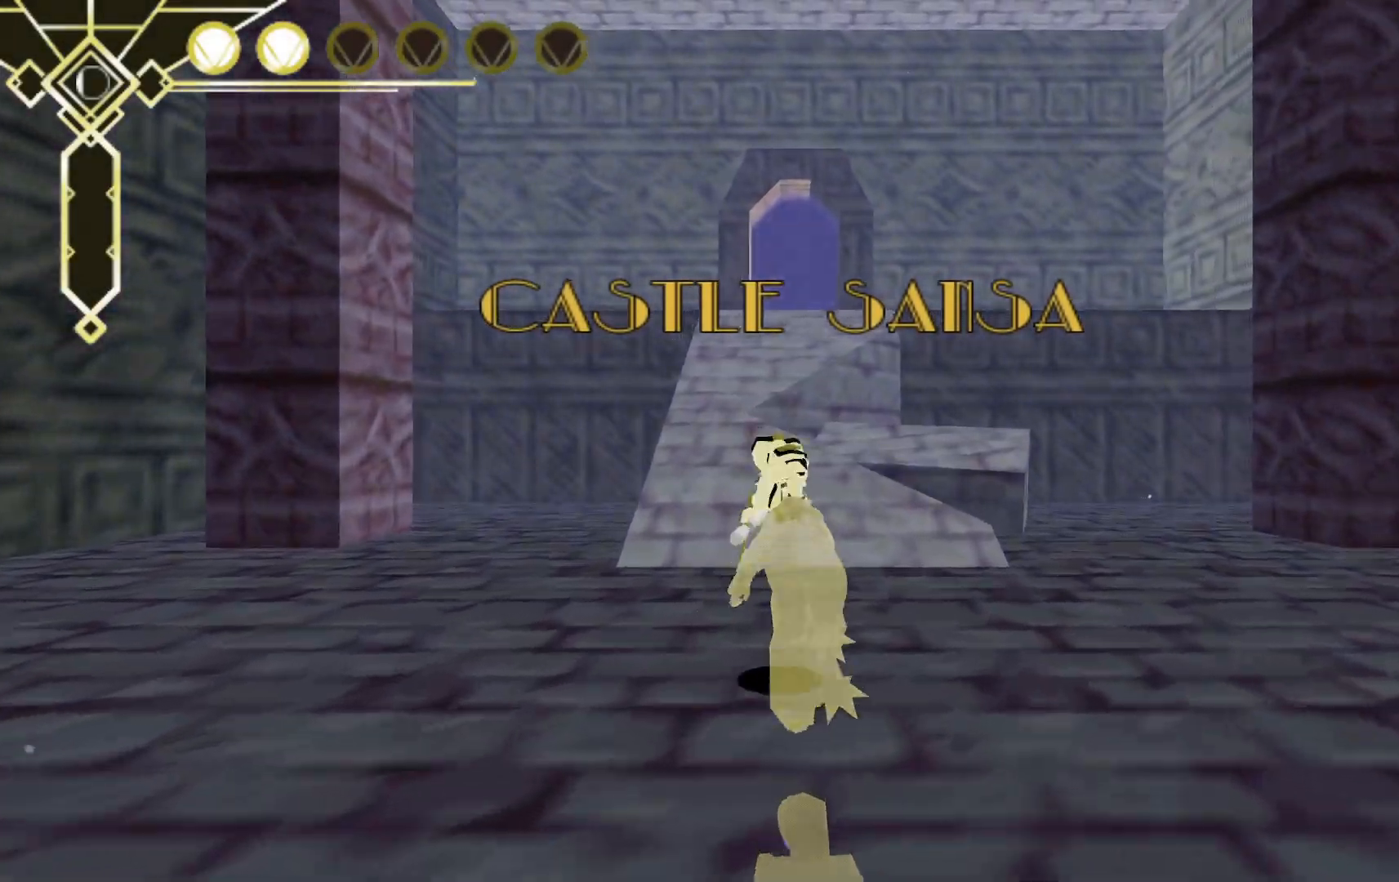
{"buttons": [], "left_stick": "up", "right_stick": "center", "events": [[333, "A", "up"], [333, "L2", "up"]]}
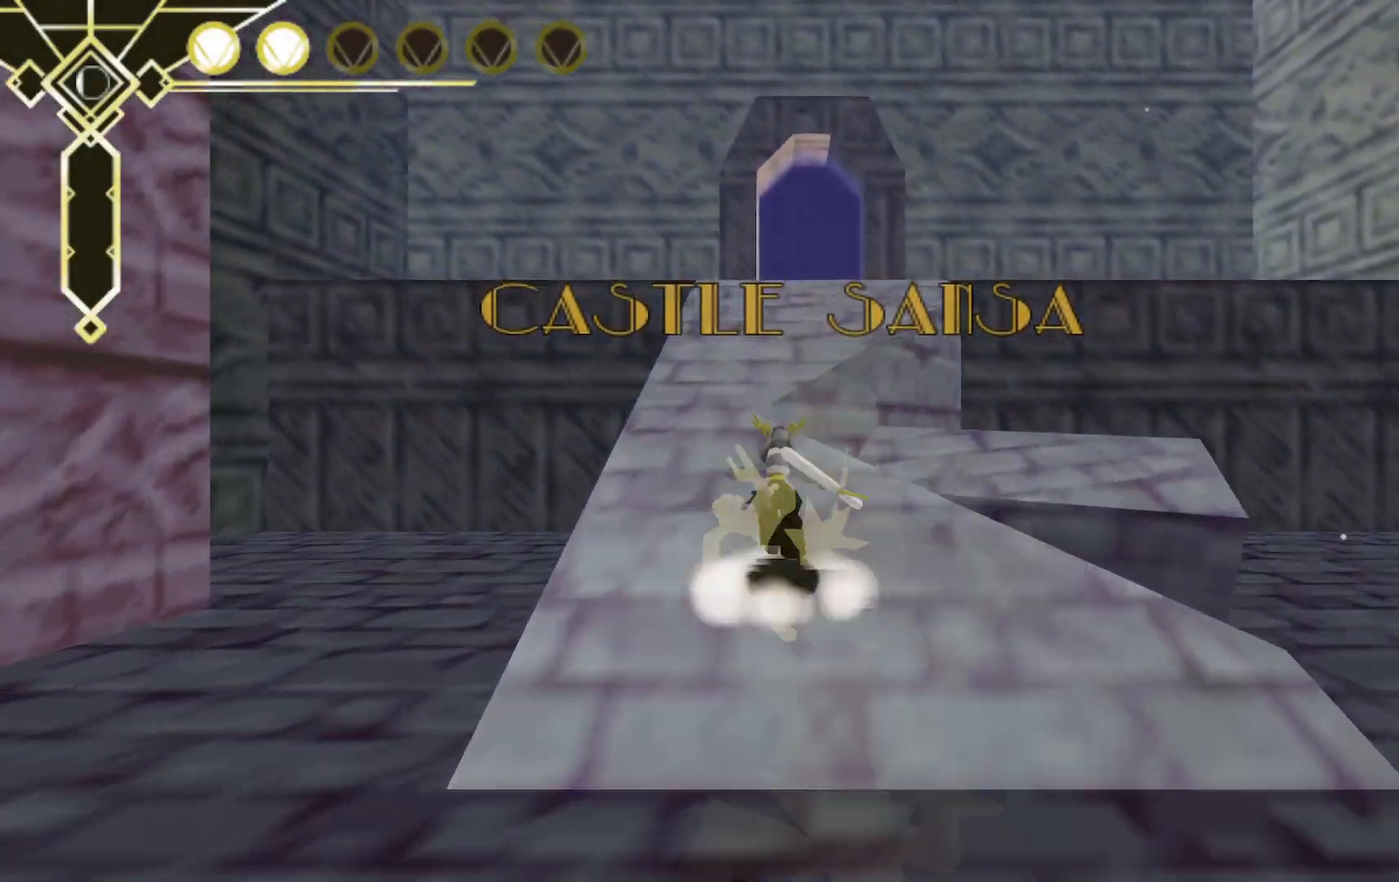
{"buttons": ["A", "L2"], "left_stick": "up", "right_stick": "center"}
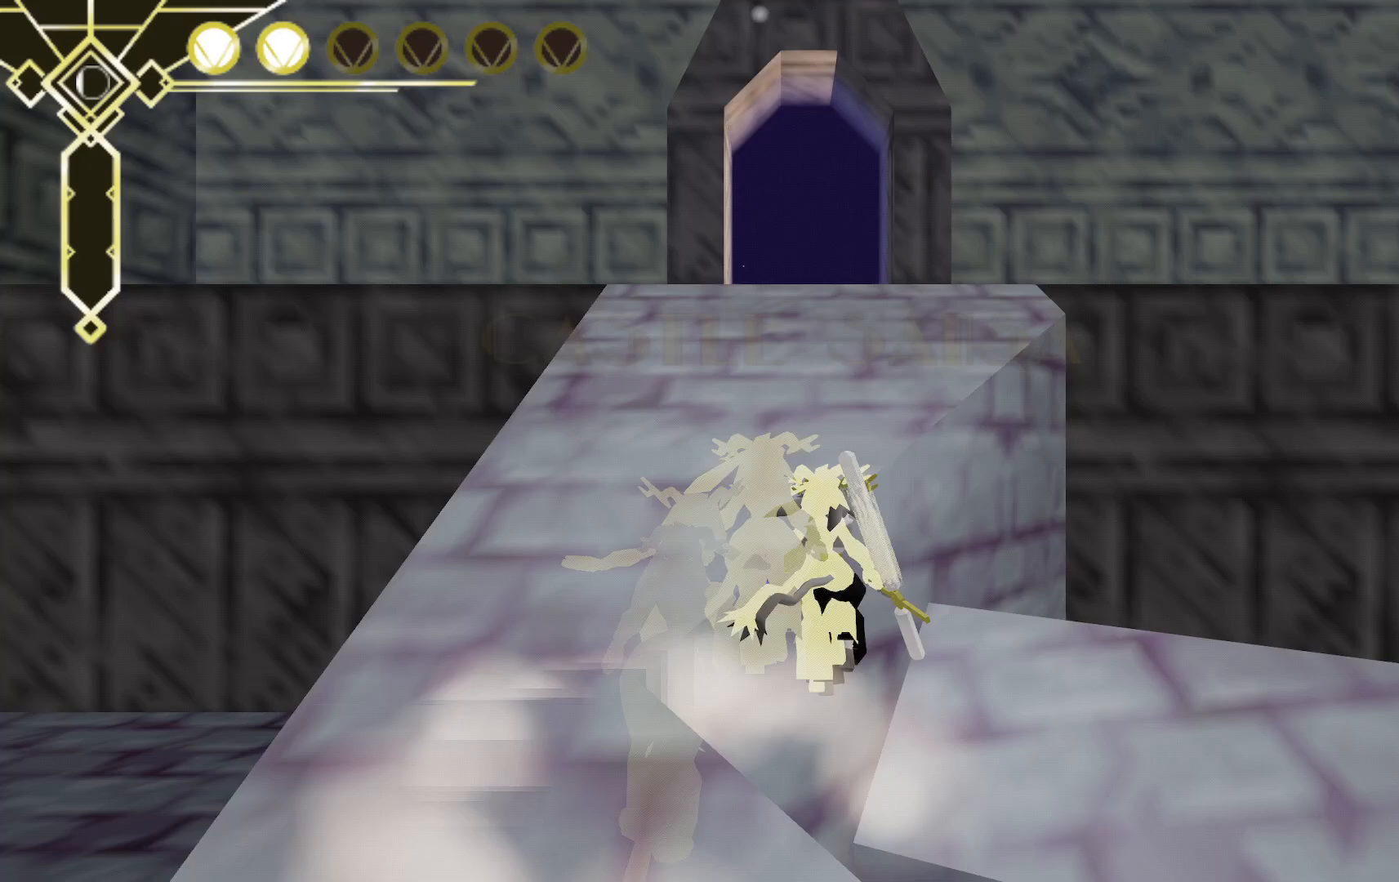
{"buttons": [], "left_stick": "up", "right_stick": "center", "events": [[17, "A", "up"], [67, "L2", "up"], [167, "A", "down"], [483, "A", "up"]]}
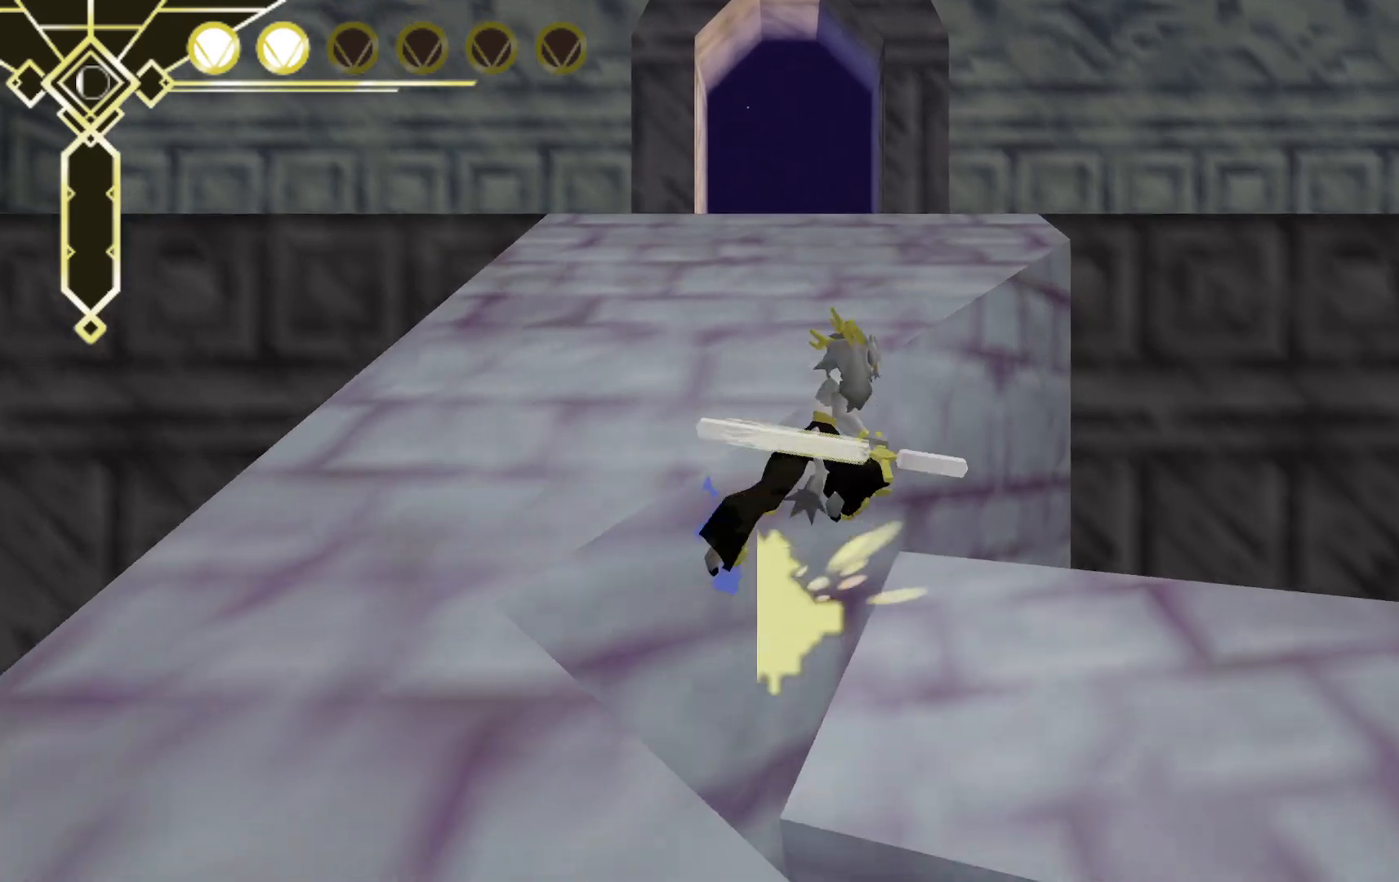
{"buttons": ["L2"], "left_stick": "up-right", "right_stick": "center", "events": [[50, "left_stick", "up-right"], [200, "L2", "down"]]}
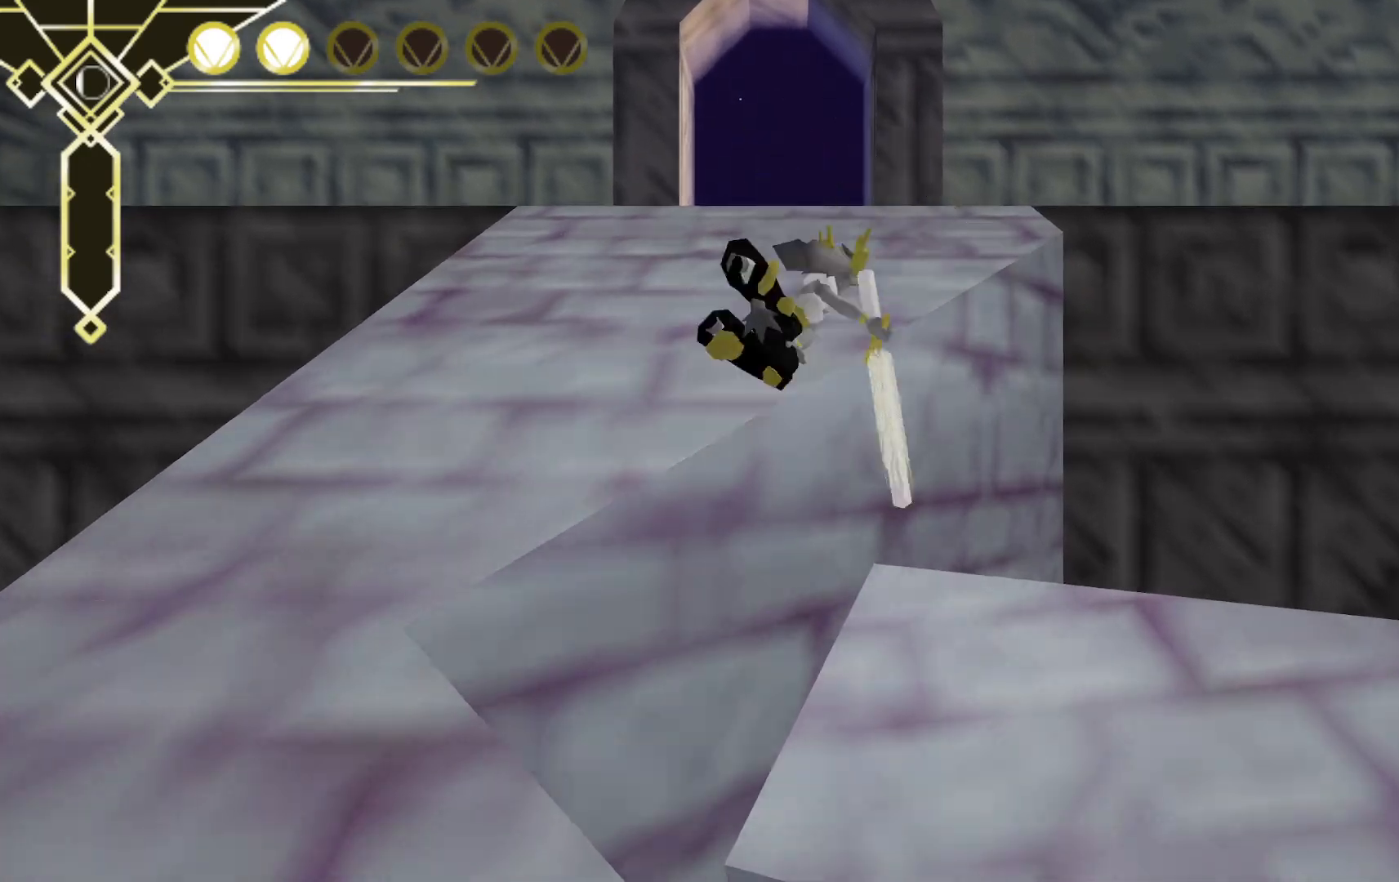
{"buttons": ["A"], "left_stick": "up", "right_stick": "center", "events": [[67, "A", "down"], [233, "L2", "up"], [333, "left_stick", "up"]]}
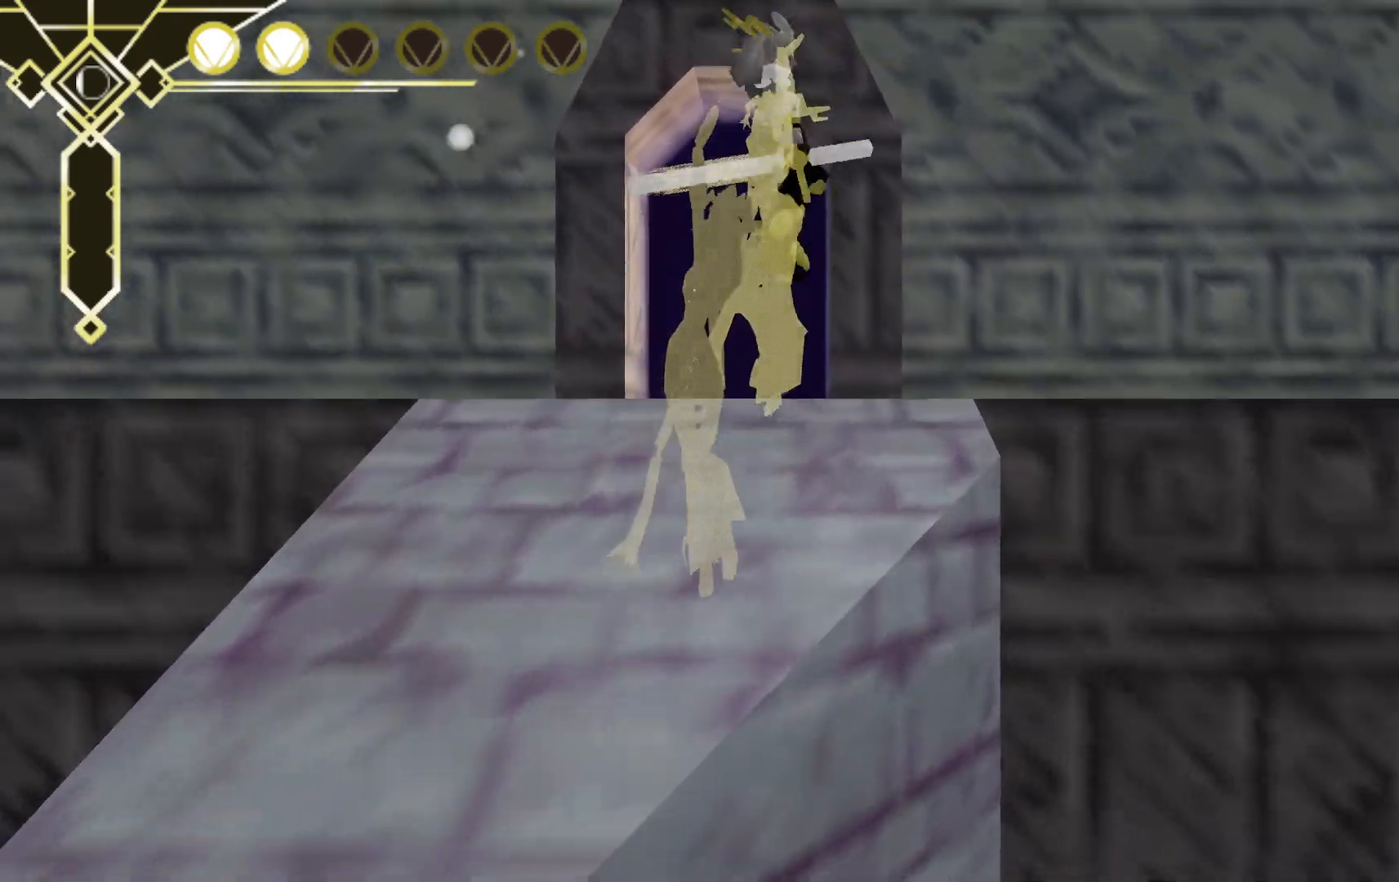
{"buttons": [], "left_stick": "up", "right_stick": "center", "events": [[100, "A", "up"]]}
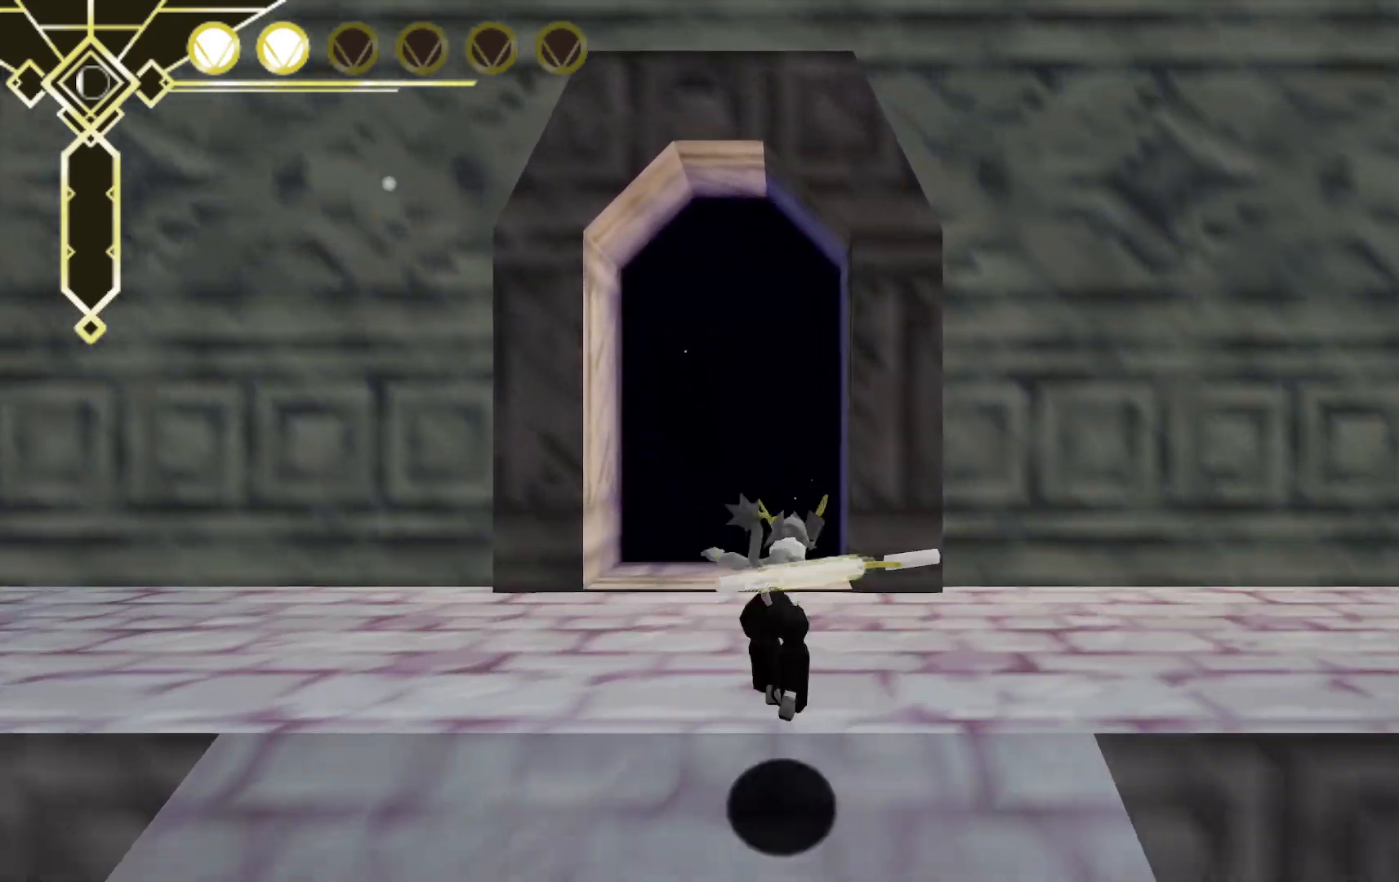
{"buttons": ["A", "L2"], "left_stick": "up", "right_stick": "center", "events": [[150, "L2", "down"], [200, "A", "down"]]}
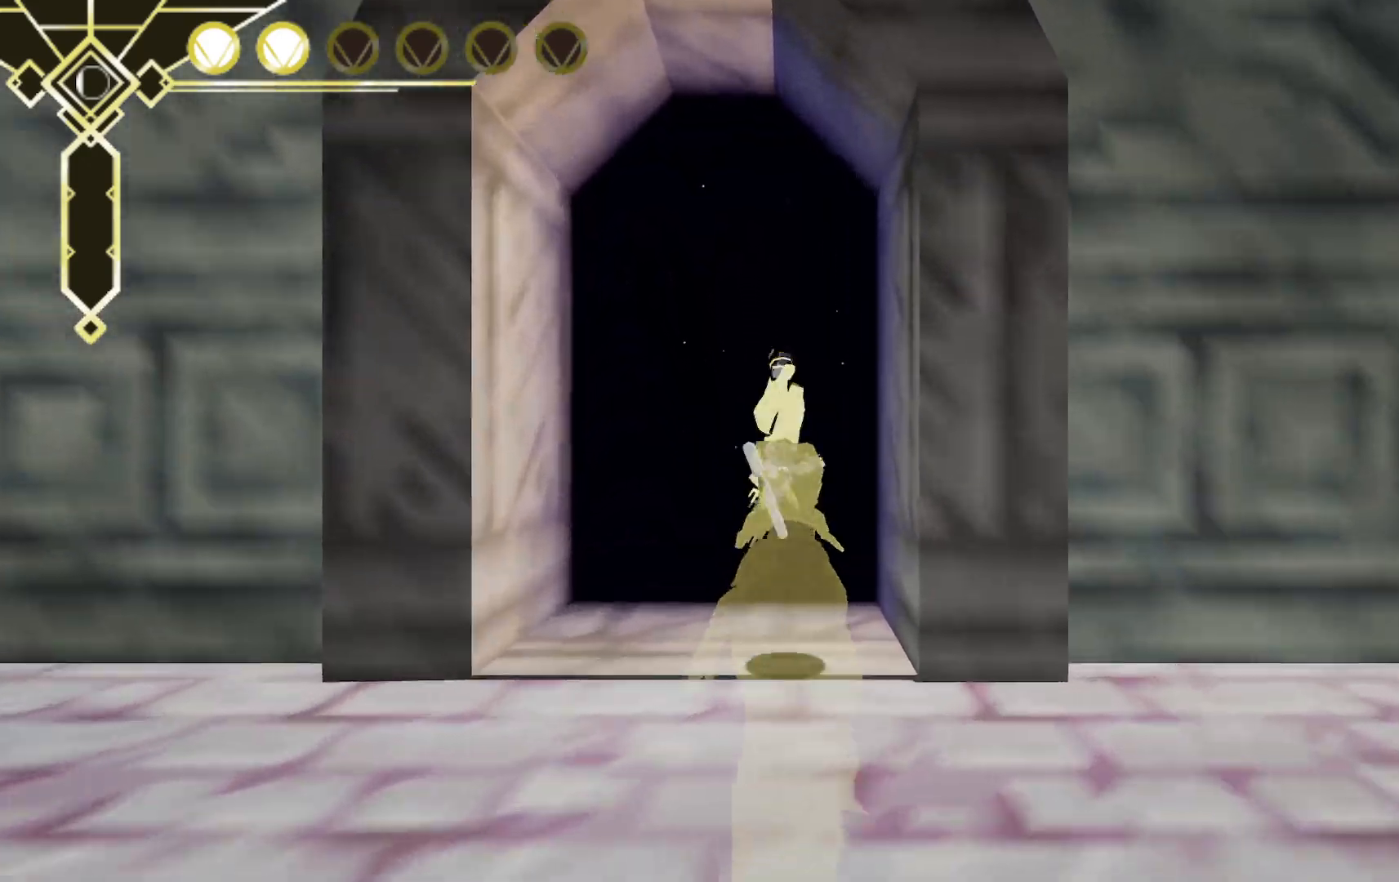
{"buttons": [], "left_stick": "up", "right_stick": "center", "events": [[33, "L2", "up"], [117, "A", "up"]]}
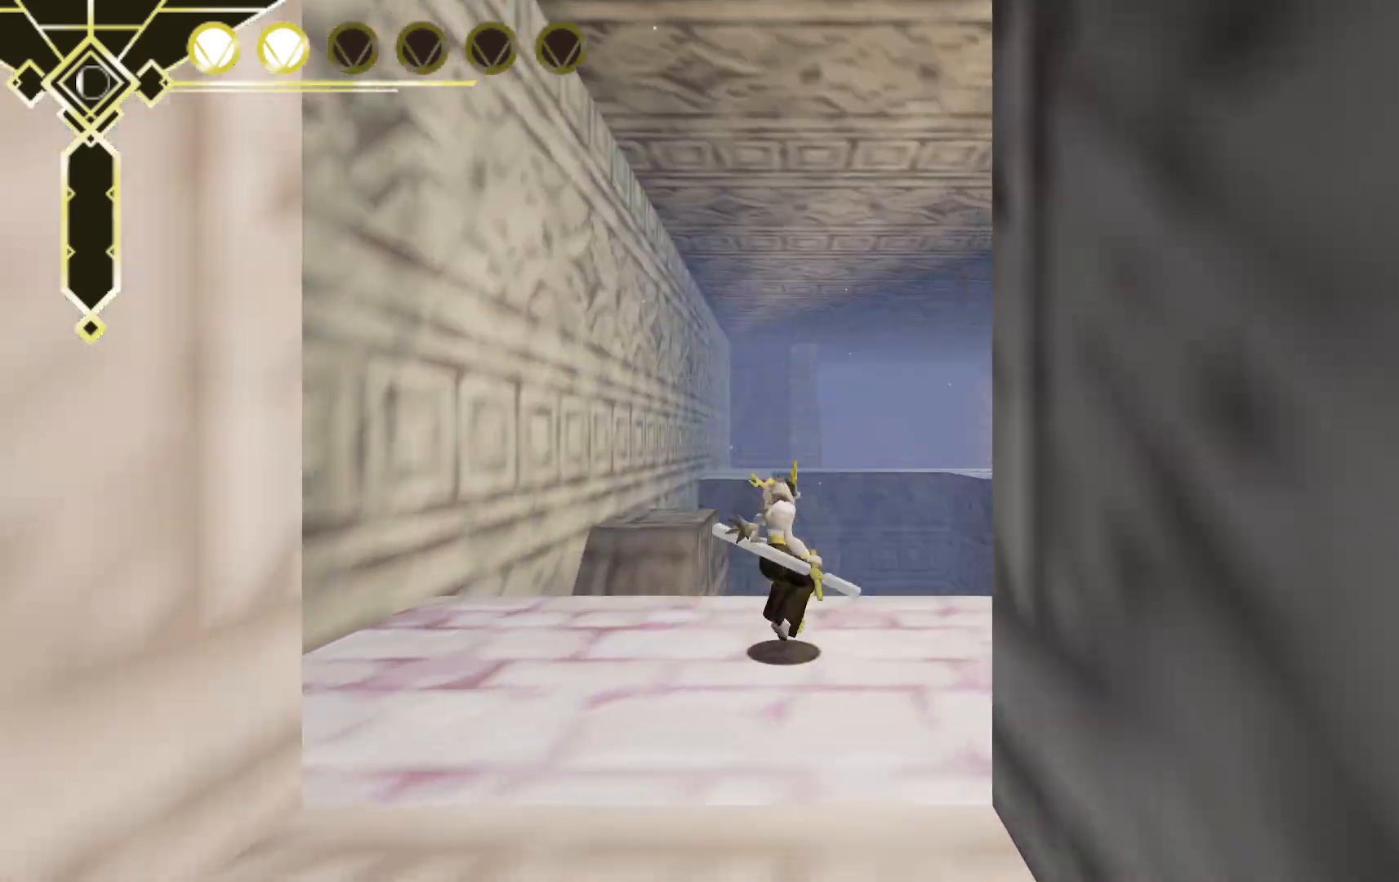
{"buttons": ["A", "L2"], "left_stick": "up-left", "right_stick": "center", "events": [[233, "A", "down"], [233, "L2", "down"], [250, "left_stick", "up-left"]]}
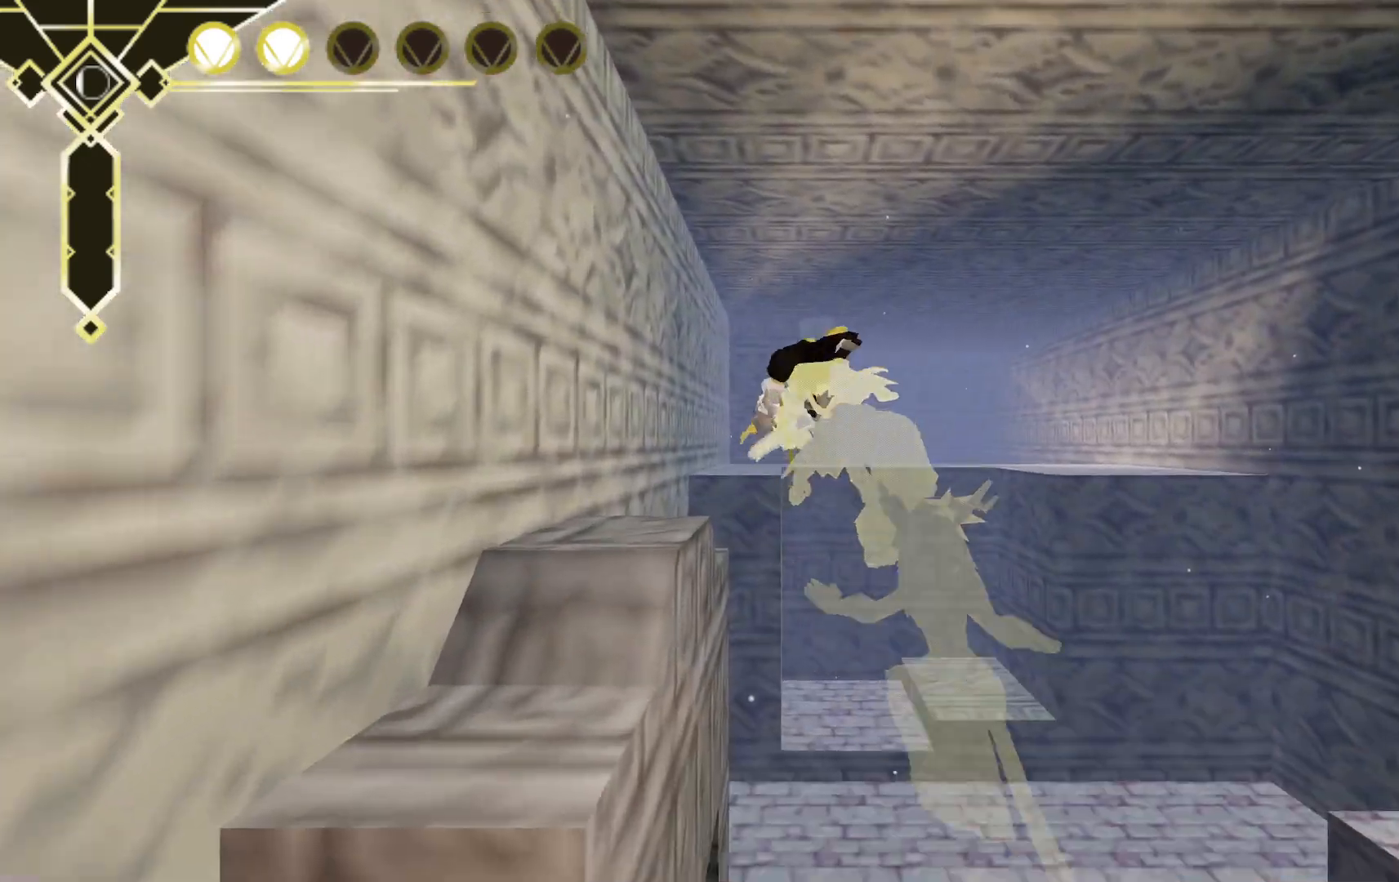
{"buttons": [], "left_stick": "up-left", "right_stick": "center", "events": [[167, "L2", "up"], [183, "A", "up"]]}
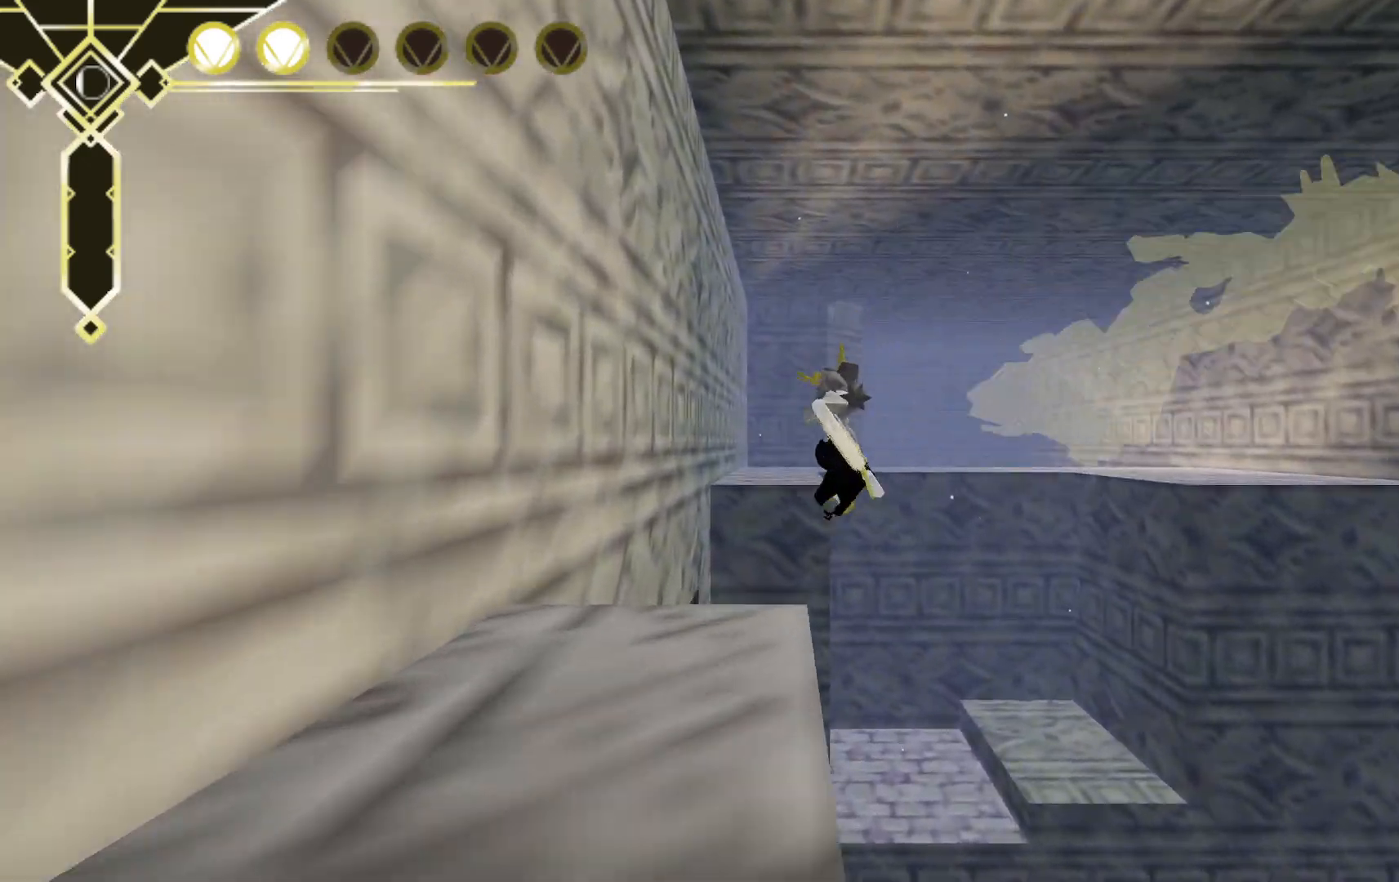
{"buttons": ["A", "L2"], "left_stick": "up", "right_stick": "center", "events": [[167, "left_stick", "up"], [217, "L2", "down"], [317, "A", "down"]]}
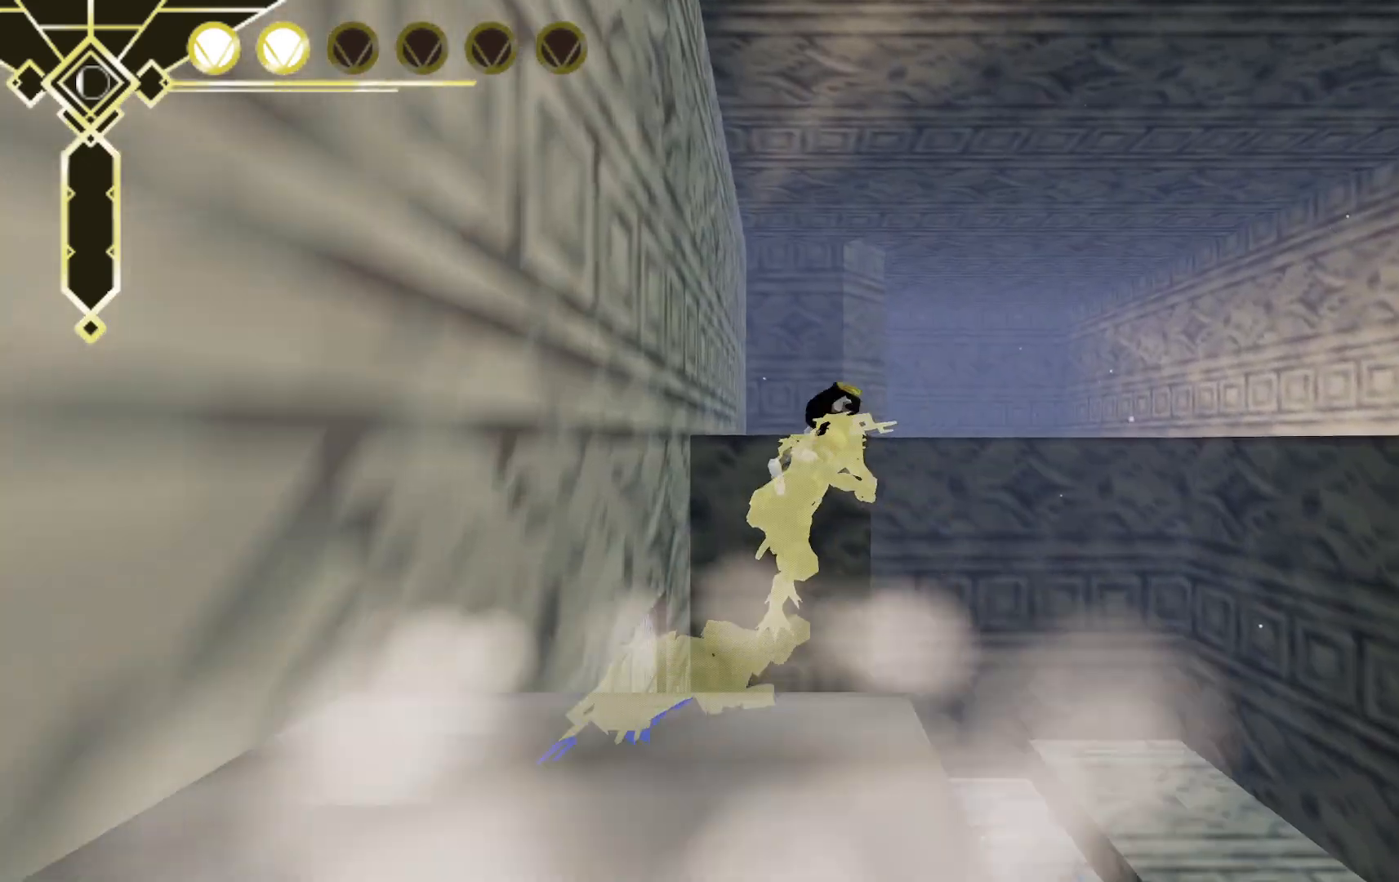
{"buttons": [], "left_stick": "up-left", "right_stick": "center", "events": [[417, "A", "up"], [417, "L2", "up"], [417, "left_stick", "up-left"]]}
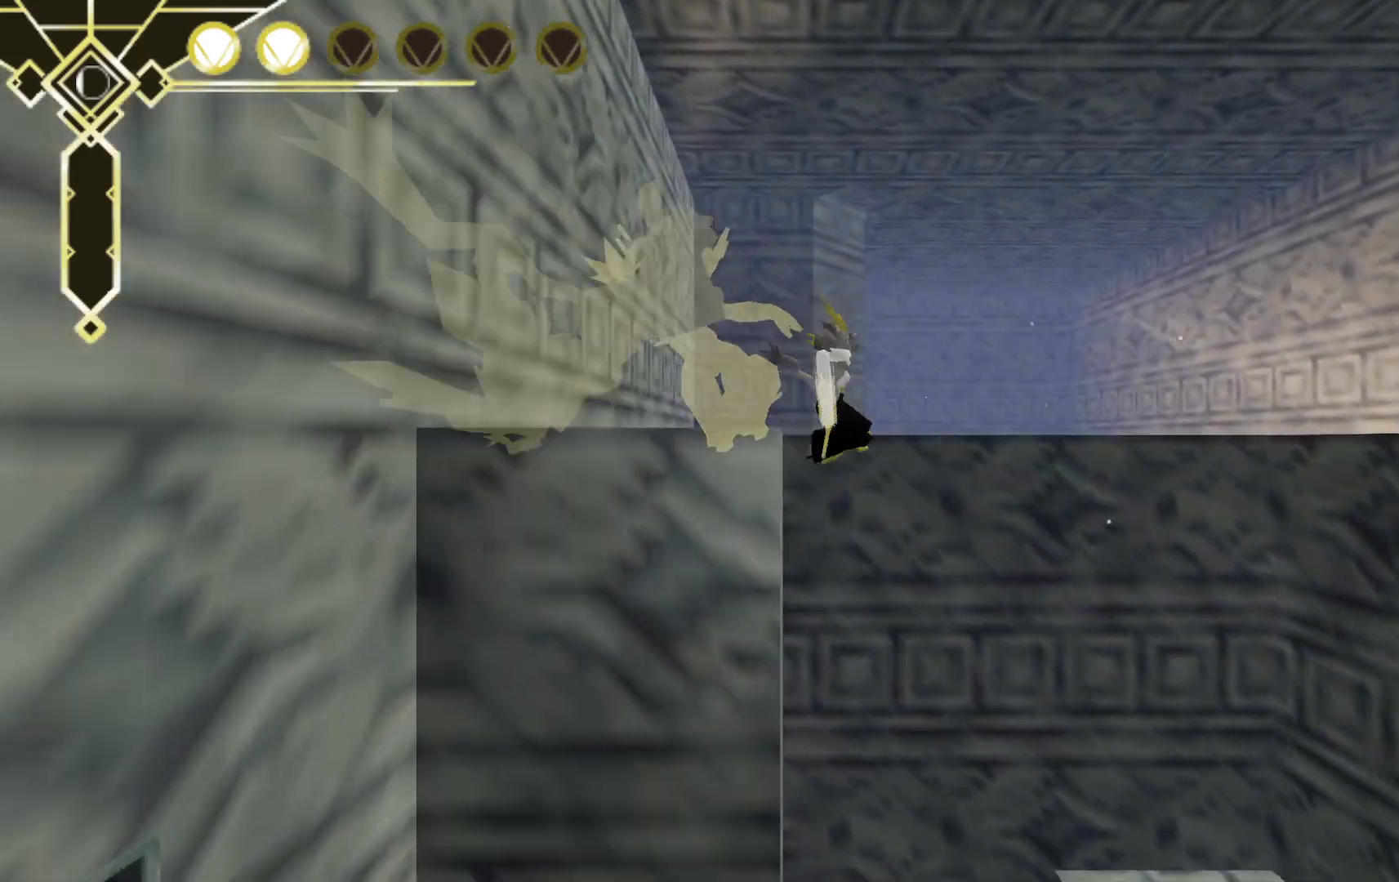
{"buttons": ["A"], "left_stick": "up-left", "right_stick": "center", "events": [[17, "A", "down"]]}
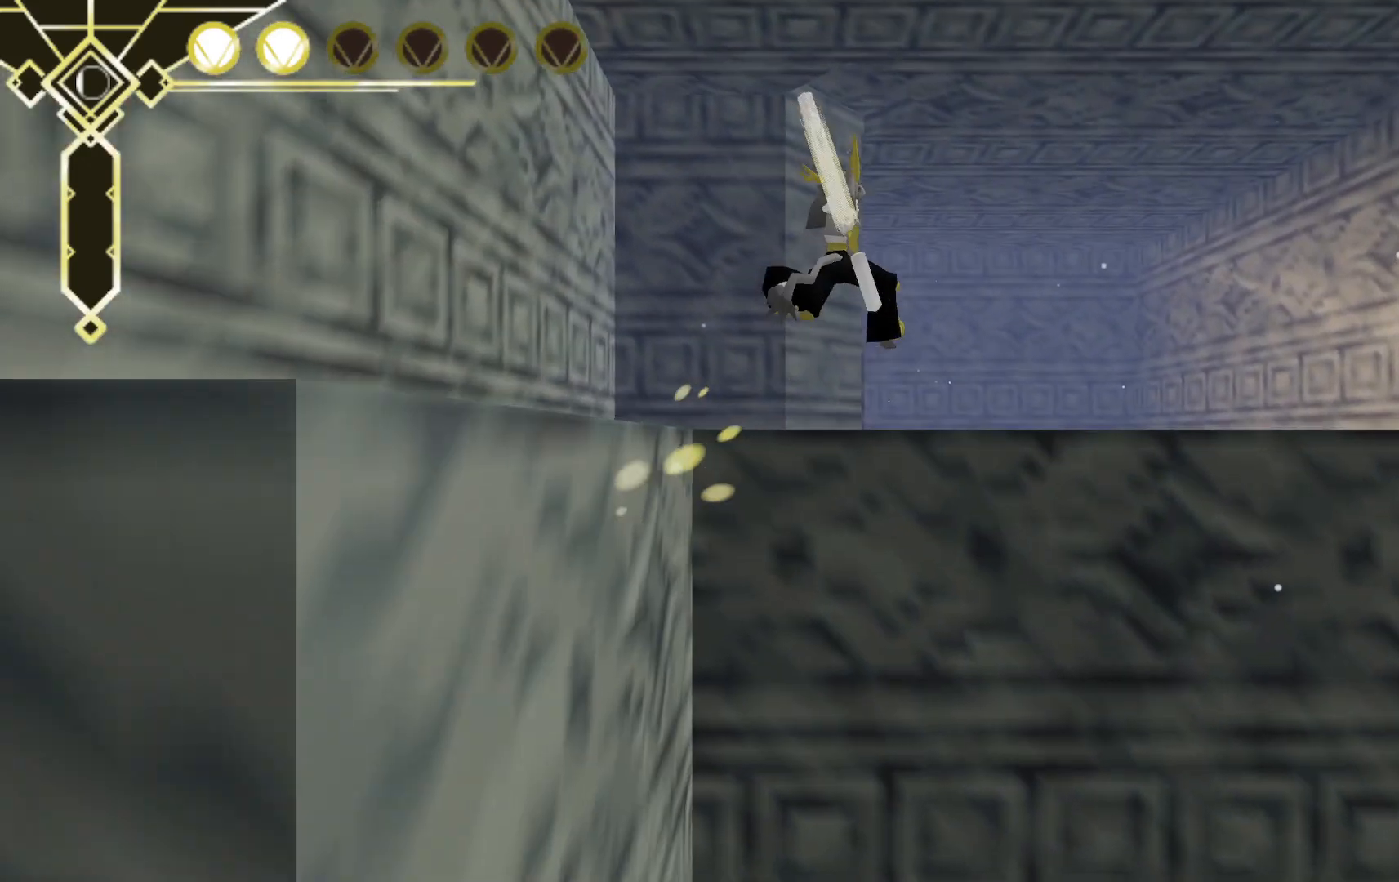
{"buttons": ["A"], "left_stick": "up", "right_stick": "center", "events": [[133, "A", "up"], [200, "A", "down"], [350, "left_stick", "up"]]}
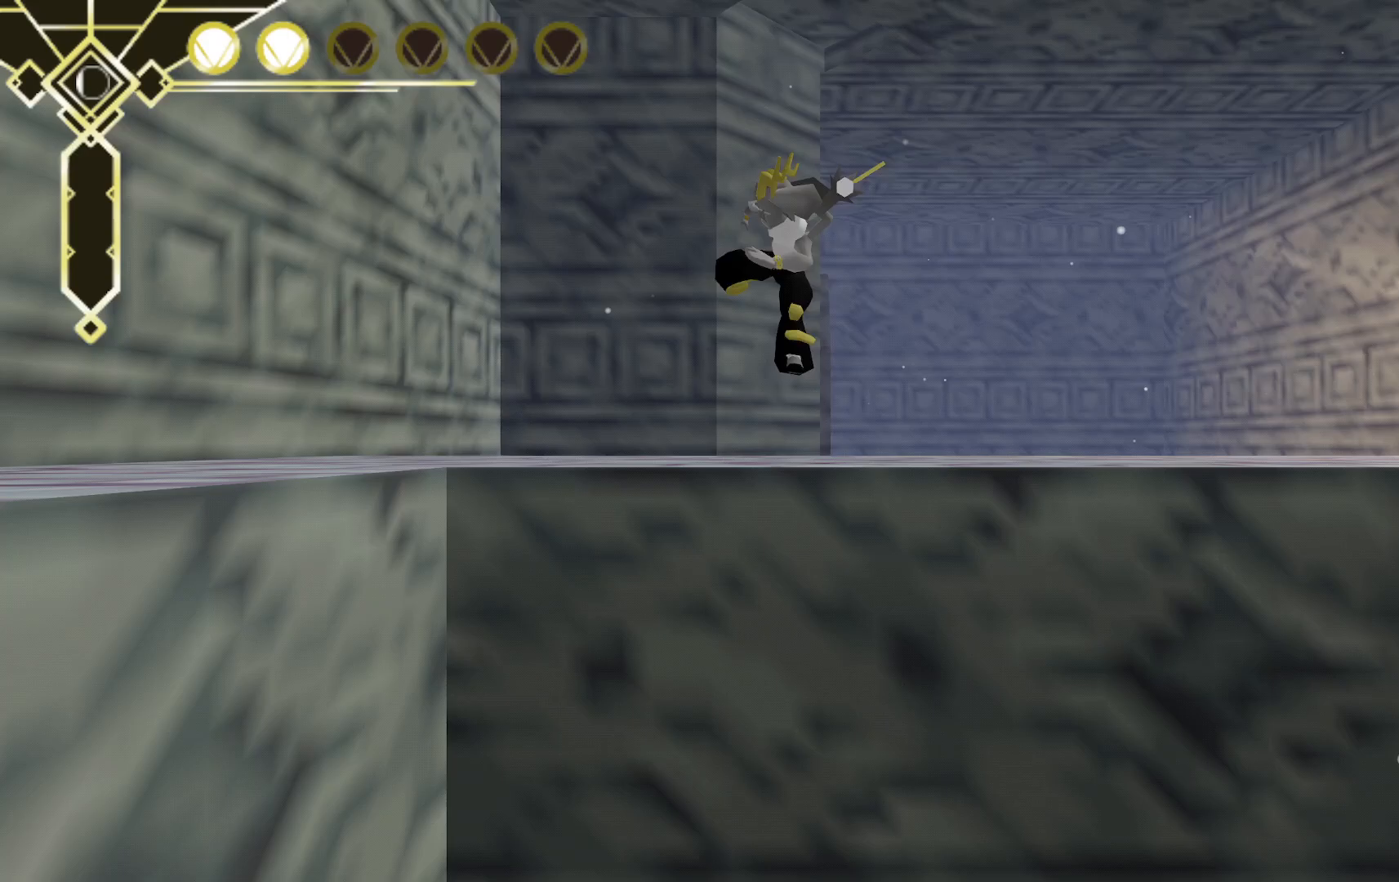
{"buttons": [], "left_stick": "center", "right_stick": "center", "events": [[217, "A", "up"], [333, "left_stick", "center"]]}
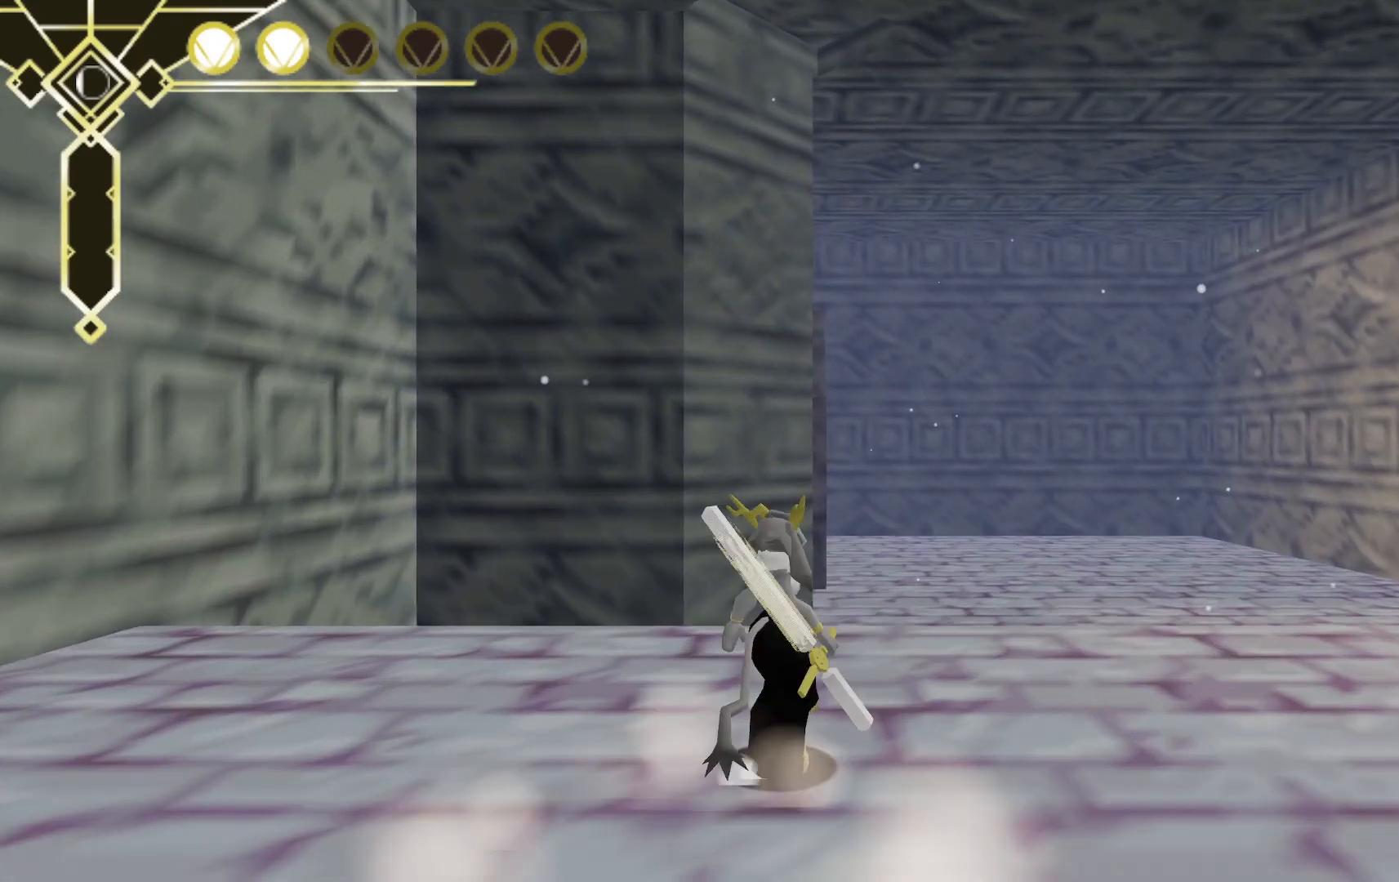
{"buttons": [], "left_stick": "center", "right_stick": "center", "events": [[50, "DPAD_DOWN", "down"], [200, "DPAD_DOWN", "up"]]}
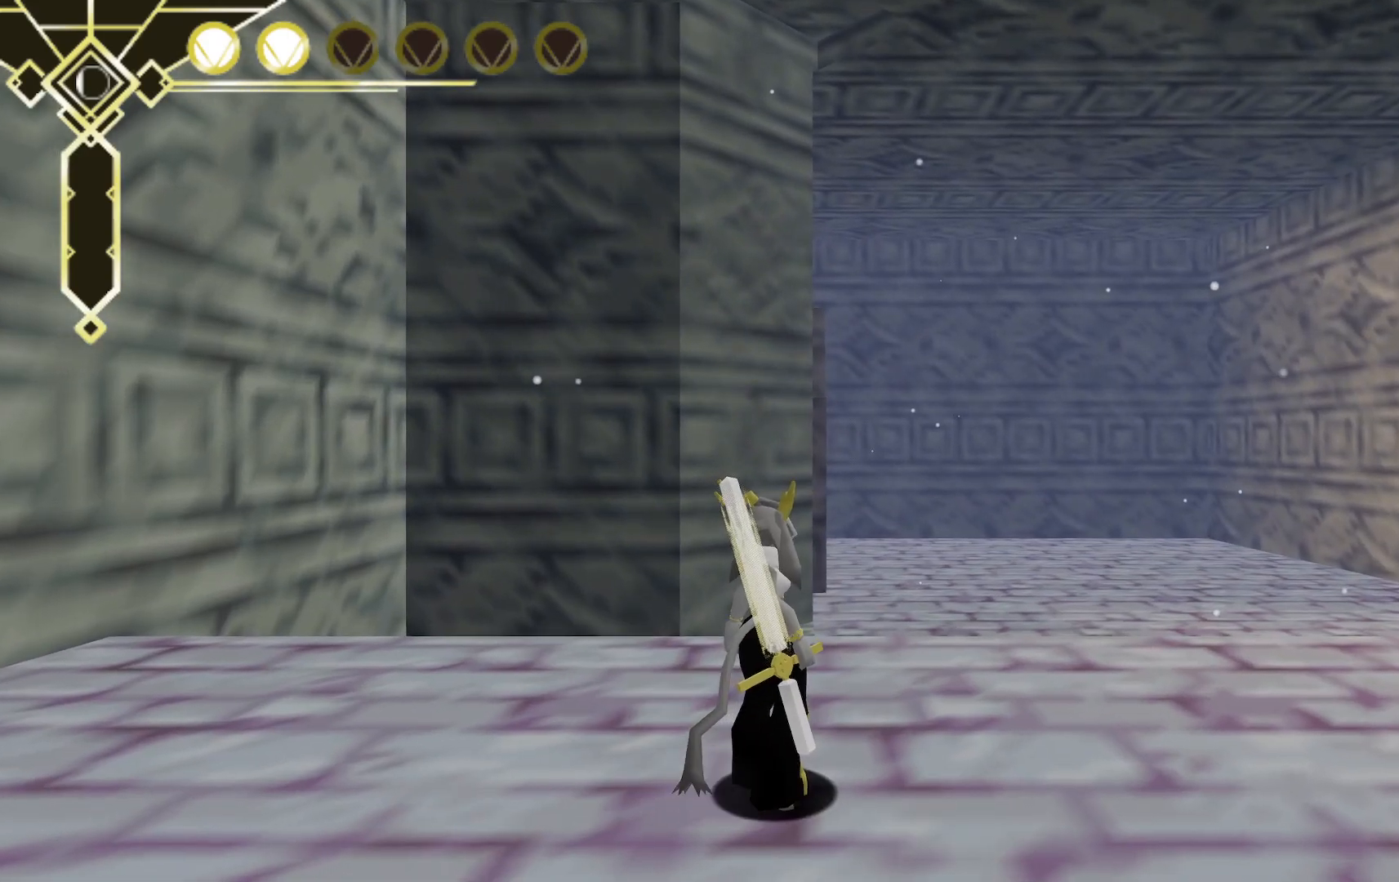
{"buttons": [], "left_stick": "center", "right_stick": "center", "events": [[33, "DPAD_UP", "down"], [167, "DPAD_UP", "up"]]}
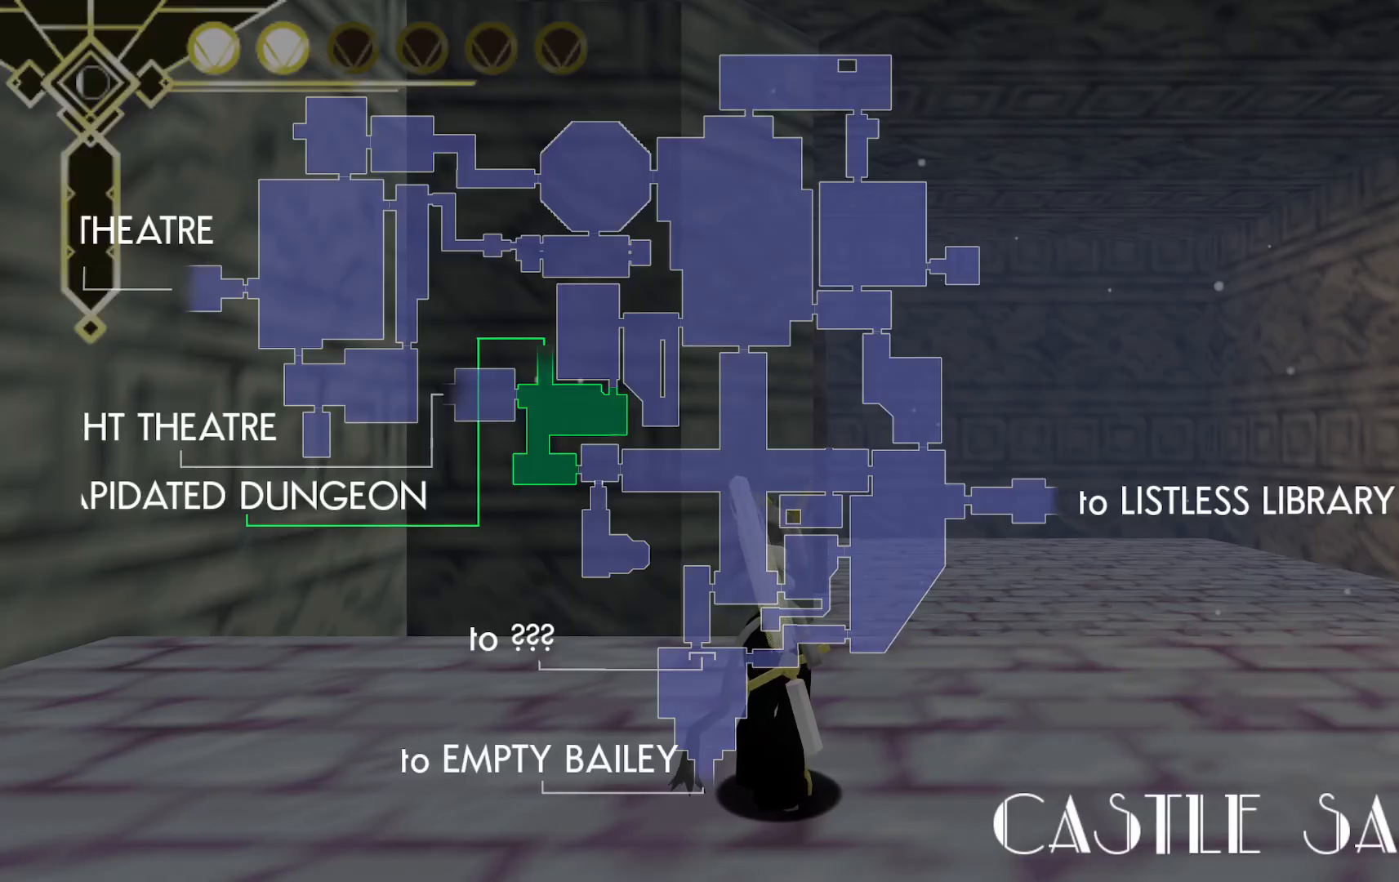
{"buttons": [], "left_stick": "right", "right_stick": "center", "events": [[433, "left_stick", "right"]]}
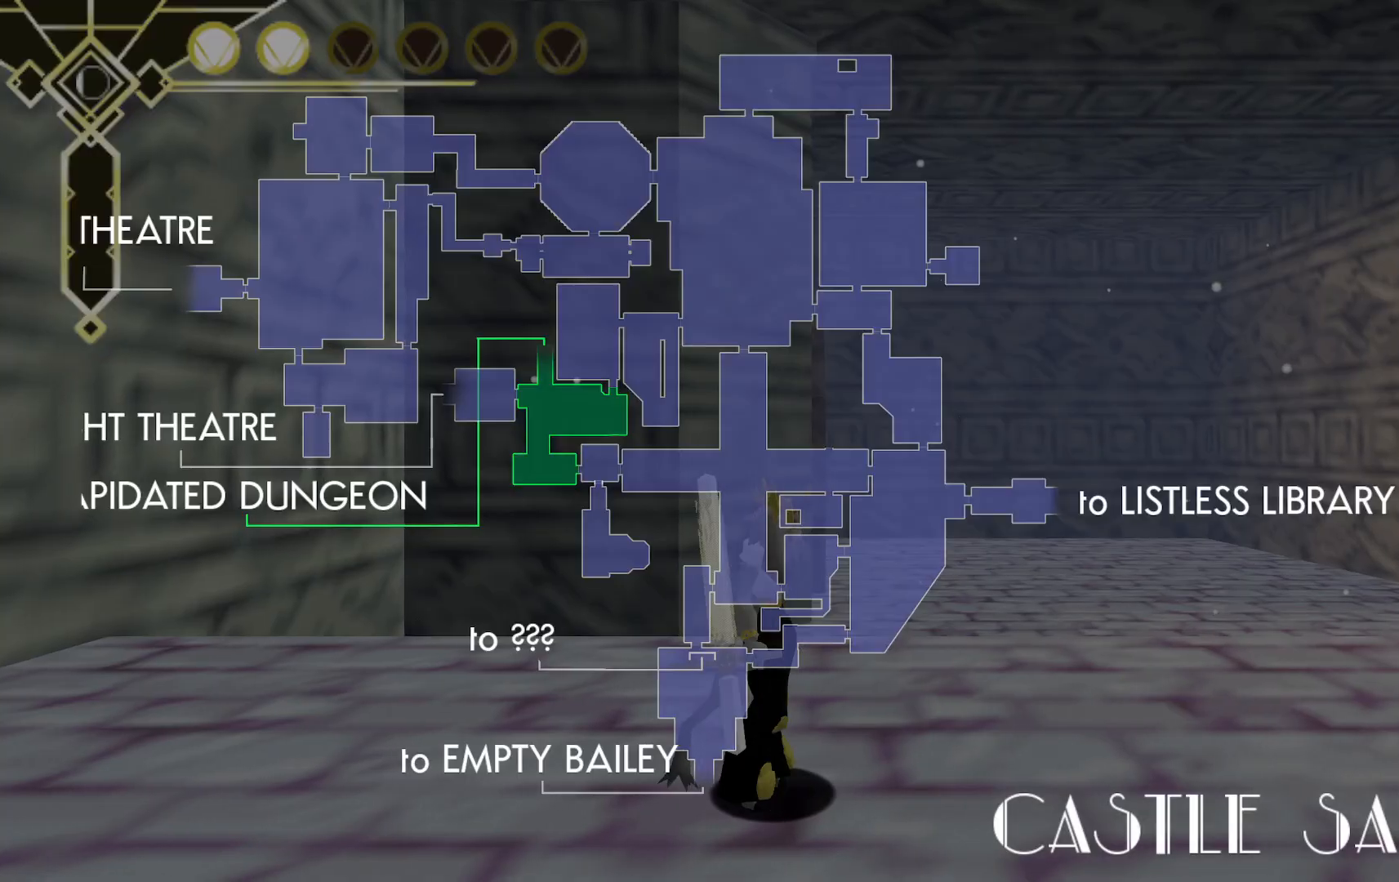
{"buttons": [], "left_stick": "center", "right_stick": "center", "events": [[83, "left_stick", "up-right"], [267, "left_stick", "center"]]}
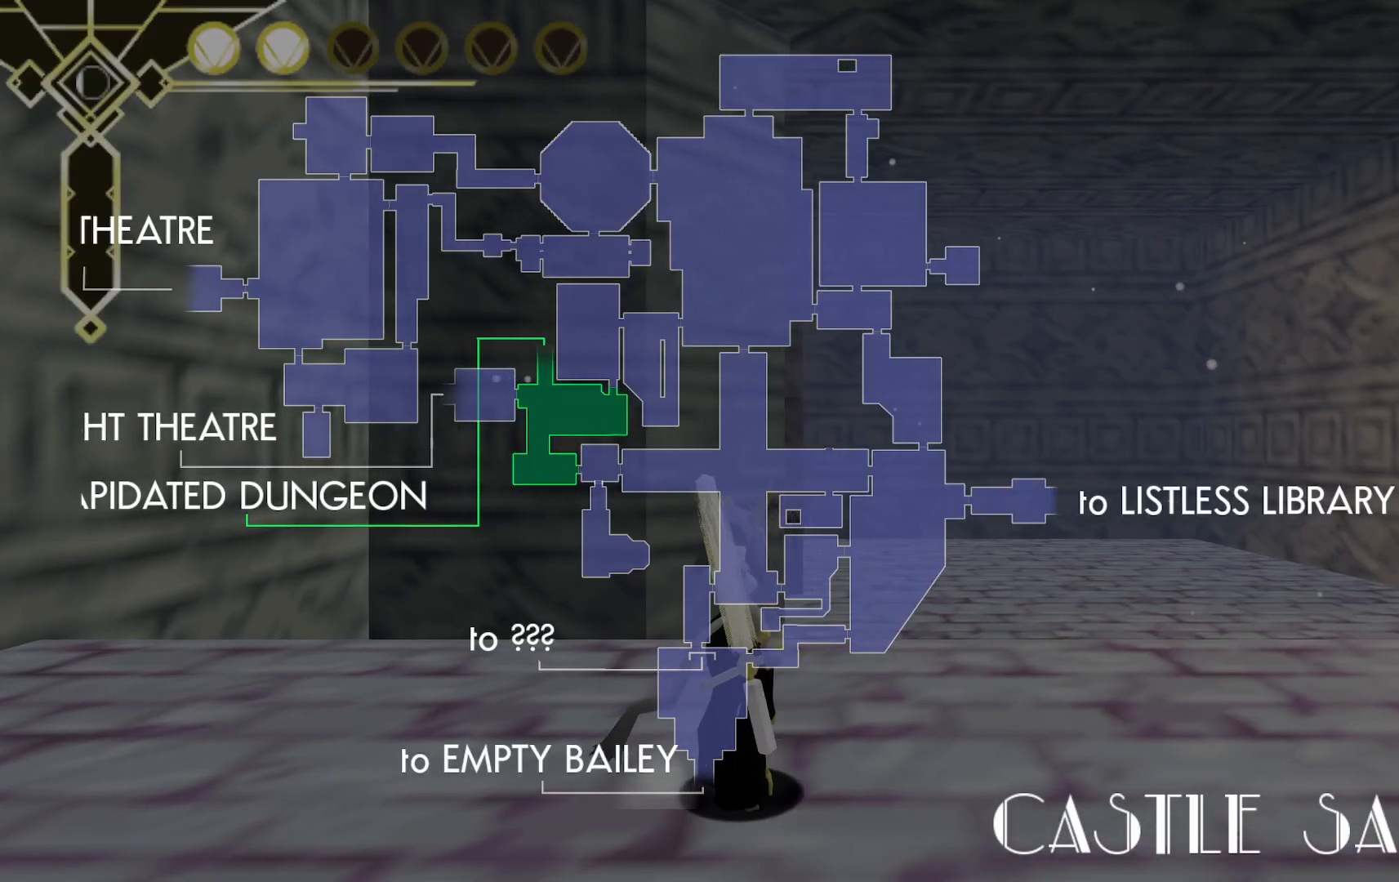
{"buttons": [], "left_stick": "center", "right_stick": "right", "events": [[183, "right_stick", "right"]]}
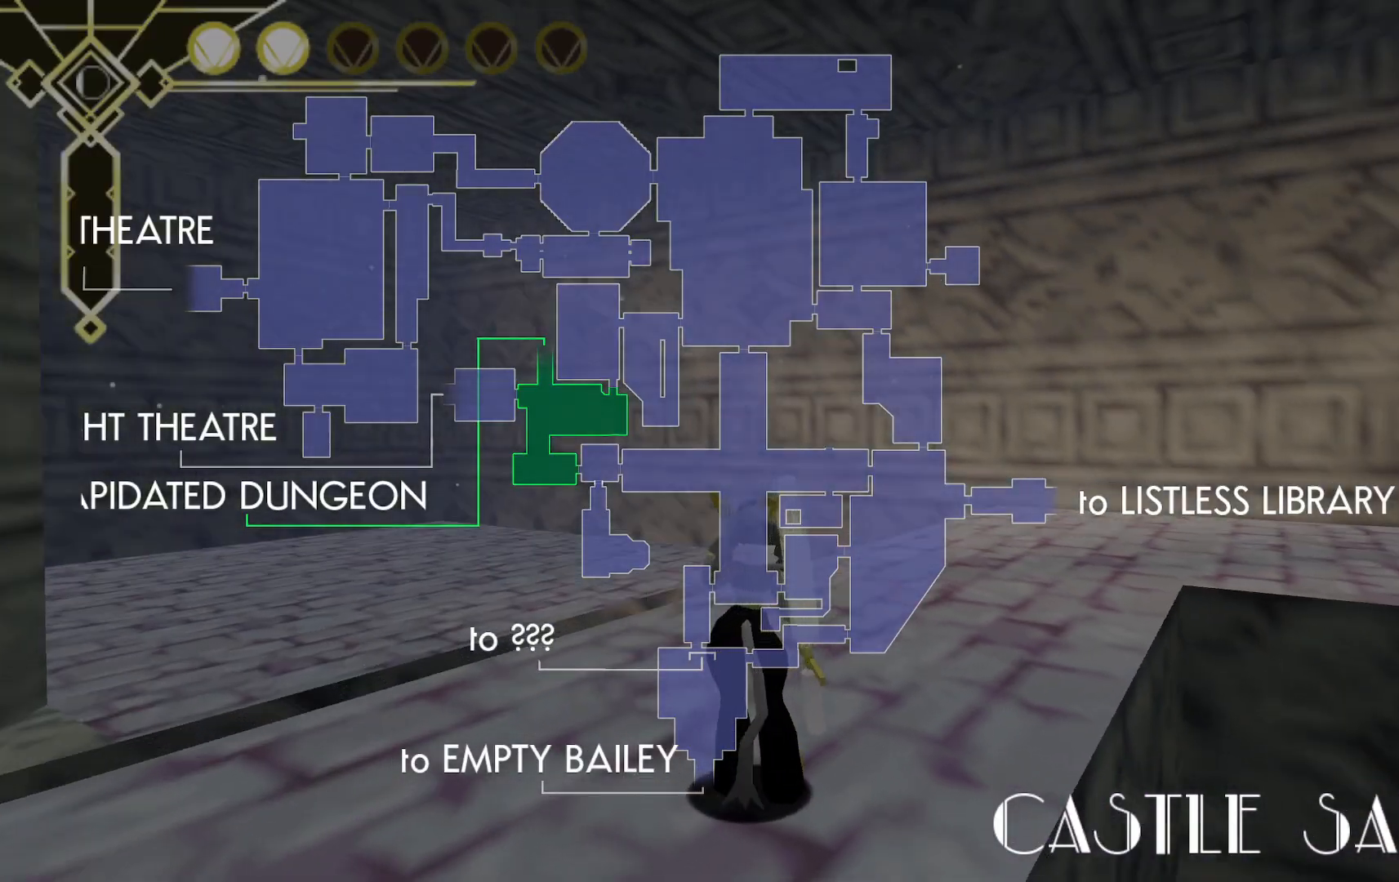
{"buttons": [], "left_stick": "center", "right_stick": "right", "events": []}